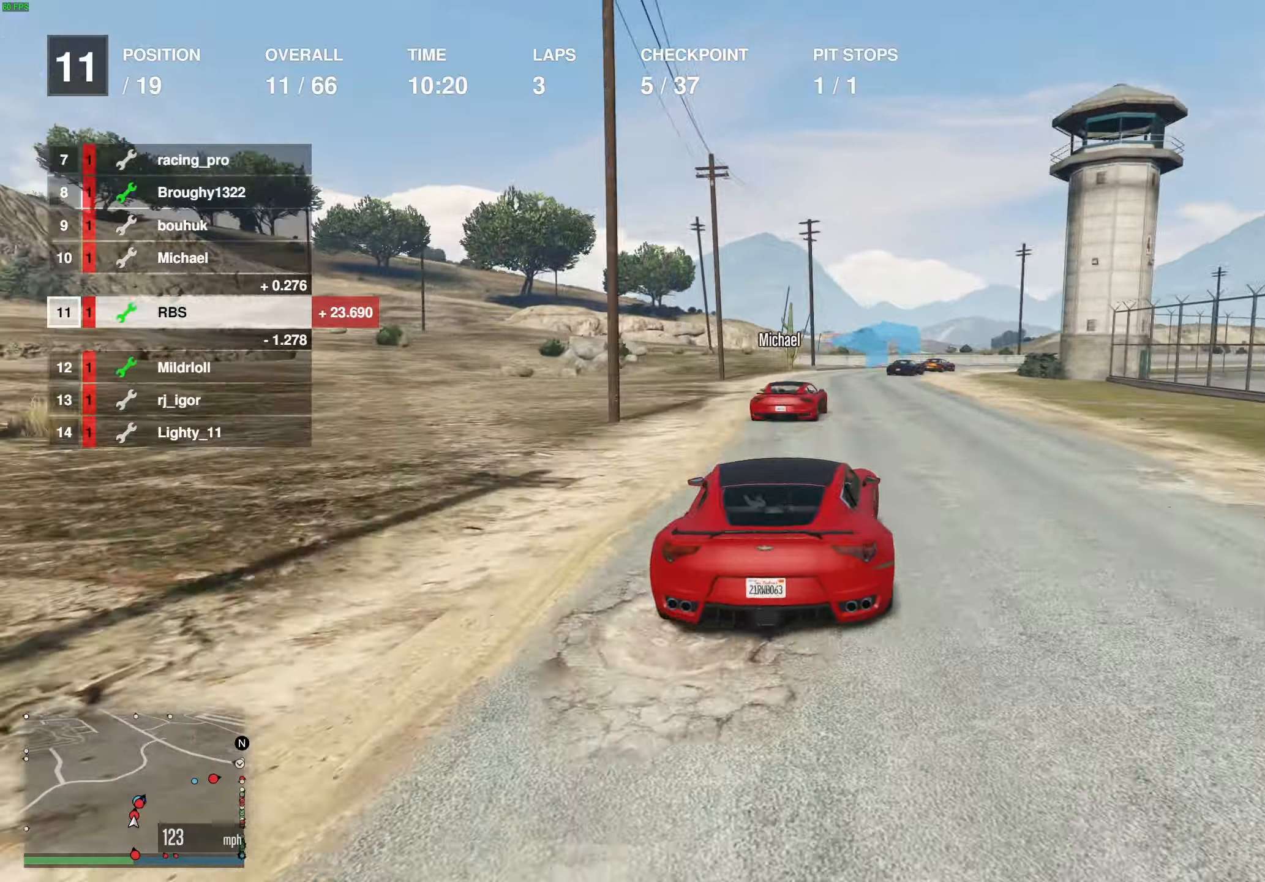
Gameplay with a controller (Xbox layout); each line is a JSON object with the inputs held at the frame after it. "events" lists button and stick changes between this image and that frame as [ms after this image, input, new state], when the widget could be followed in between.
{"buttons": ["R2"], "left_stick": "center", "right_stick": "center", "events": [[100, "left_stick", "right"], [267, "left_stick", "center"], [333, "left_stick", "right"], [483, "left_stick", "center"]]}
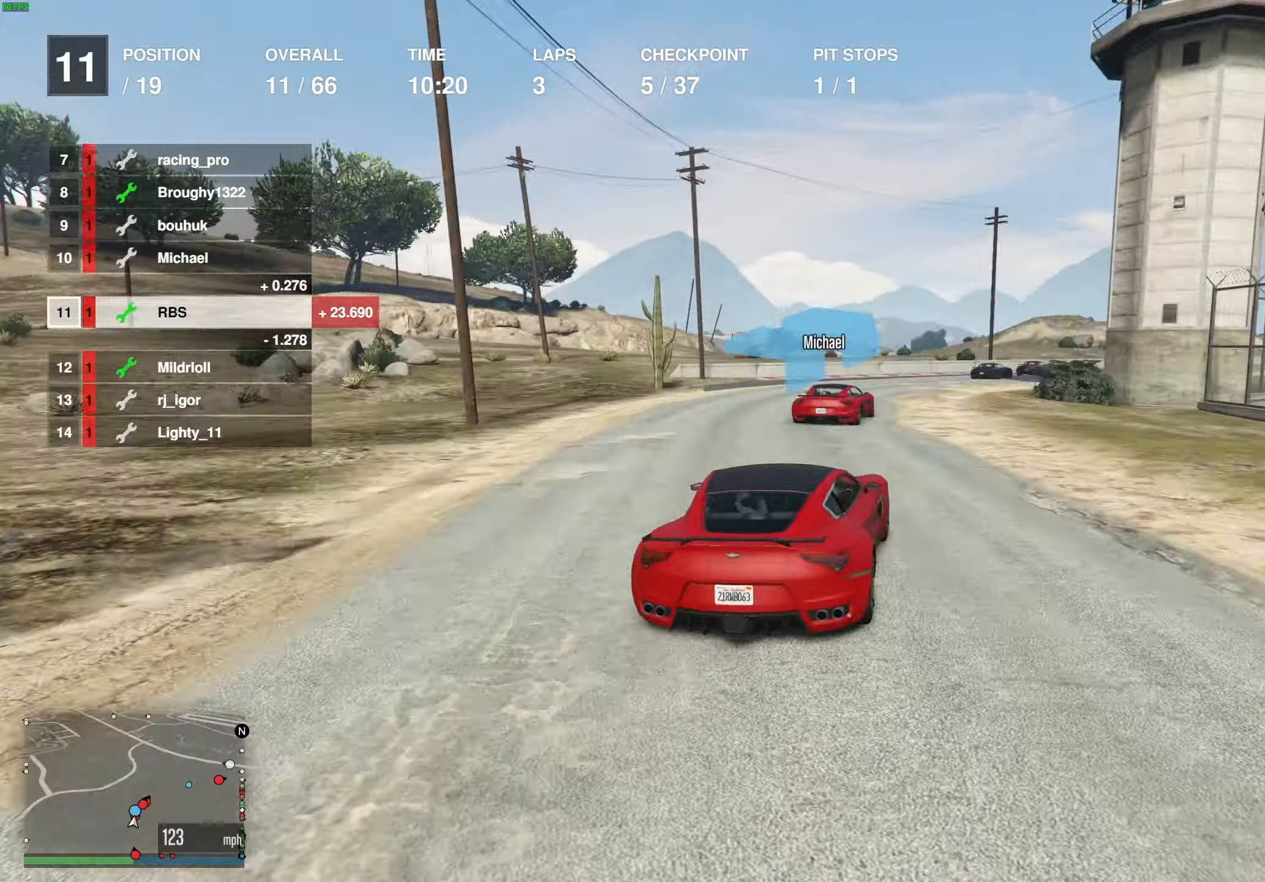
{"buttons": ["R2"], "left_stick": "right", "right_stick": "center", "events": [[67, "left_stick", "right"], [167, "left_stick", "center"], [250, "left_stick", "right"], [383, "left_stick", "center"], [467, "left_stick", "right"]]}
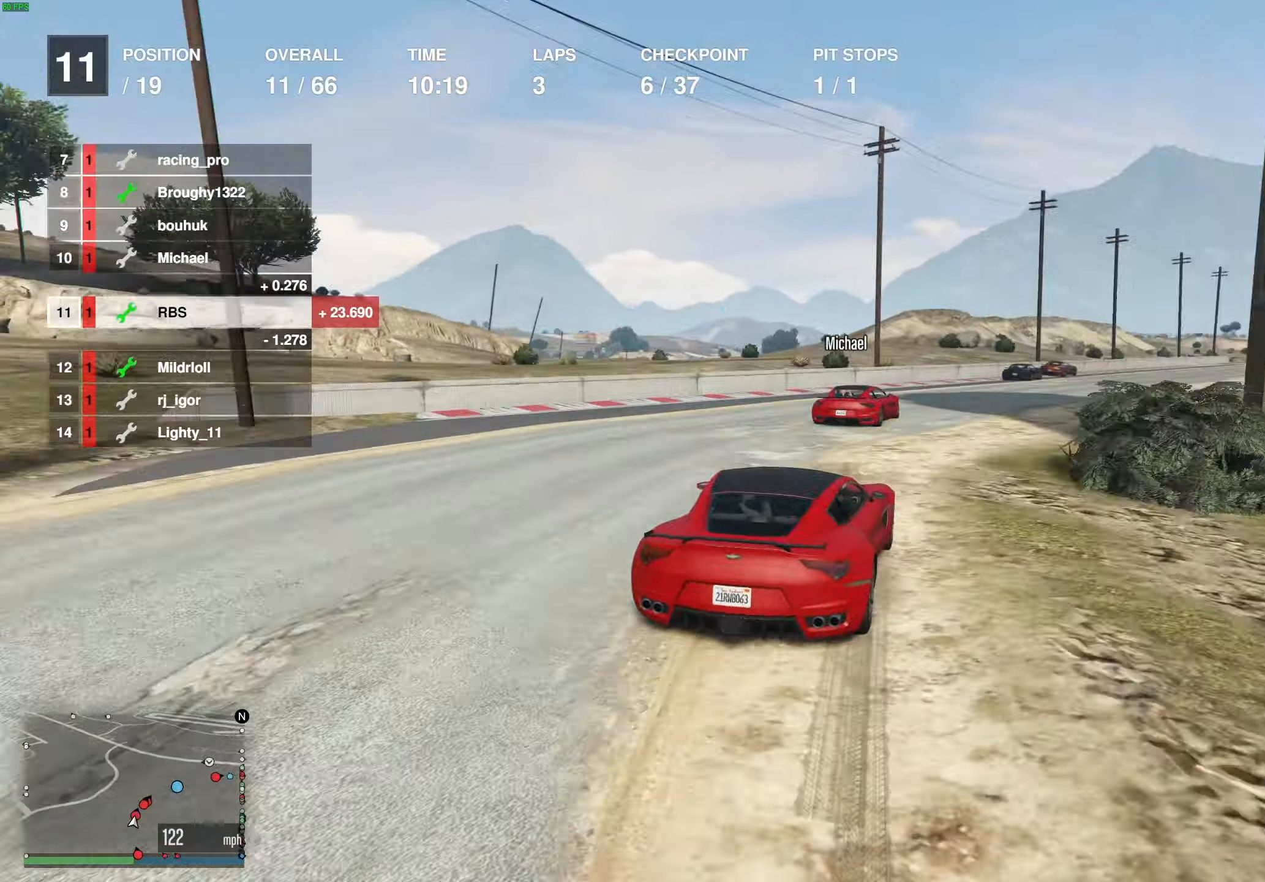
{"buttons": ["R2"], "left_stick": "center", "right_stick": "center", "events": [[100, "left_stick", "center"], [150, "left_stick", "right"], [450, "left_stick", "center"]]}
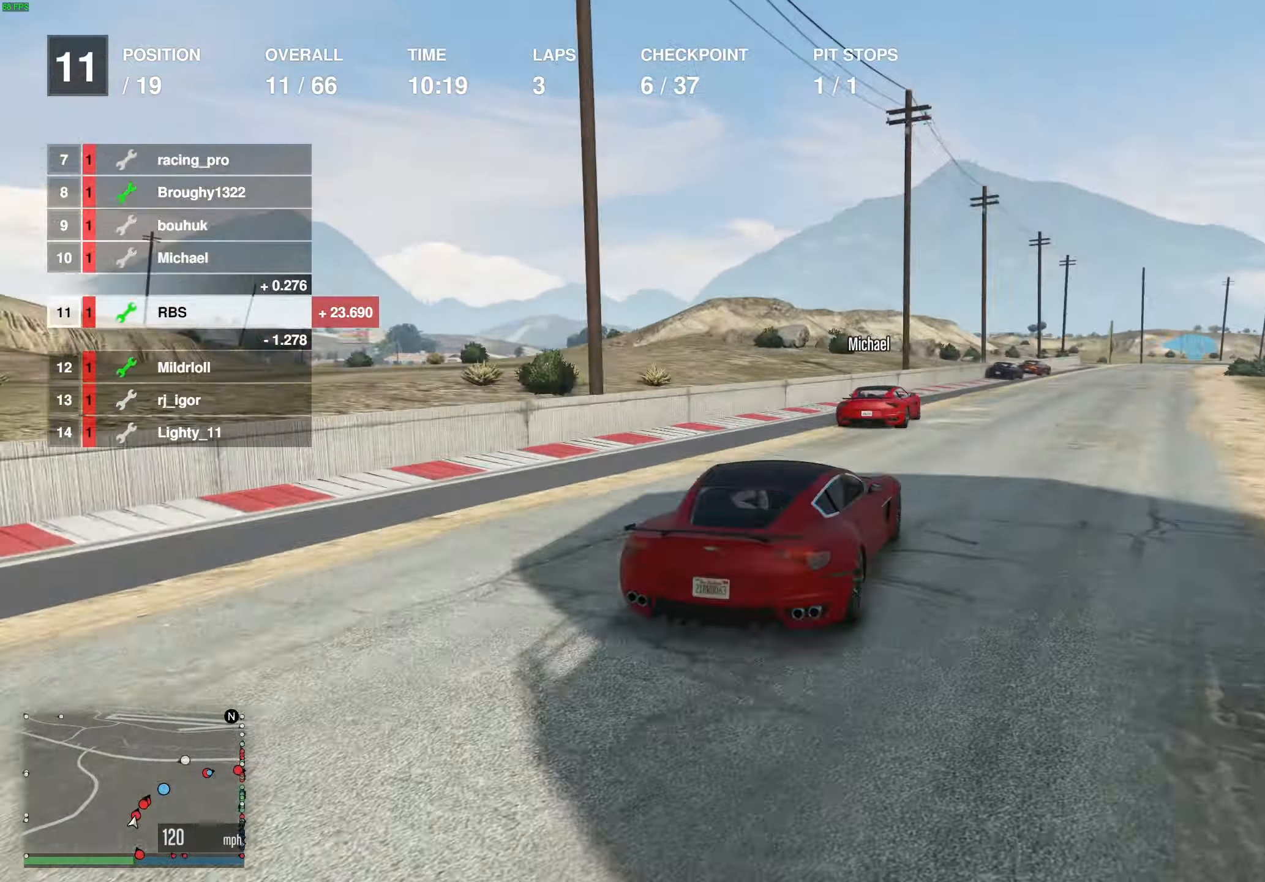
{"buttons": ["R2"], "left_stick": "center", "right_stick": "center", "events": [[150, "left_stick", "right"], [267, "left_stick", "center"]]}
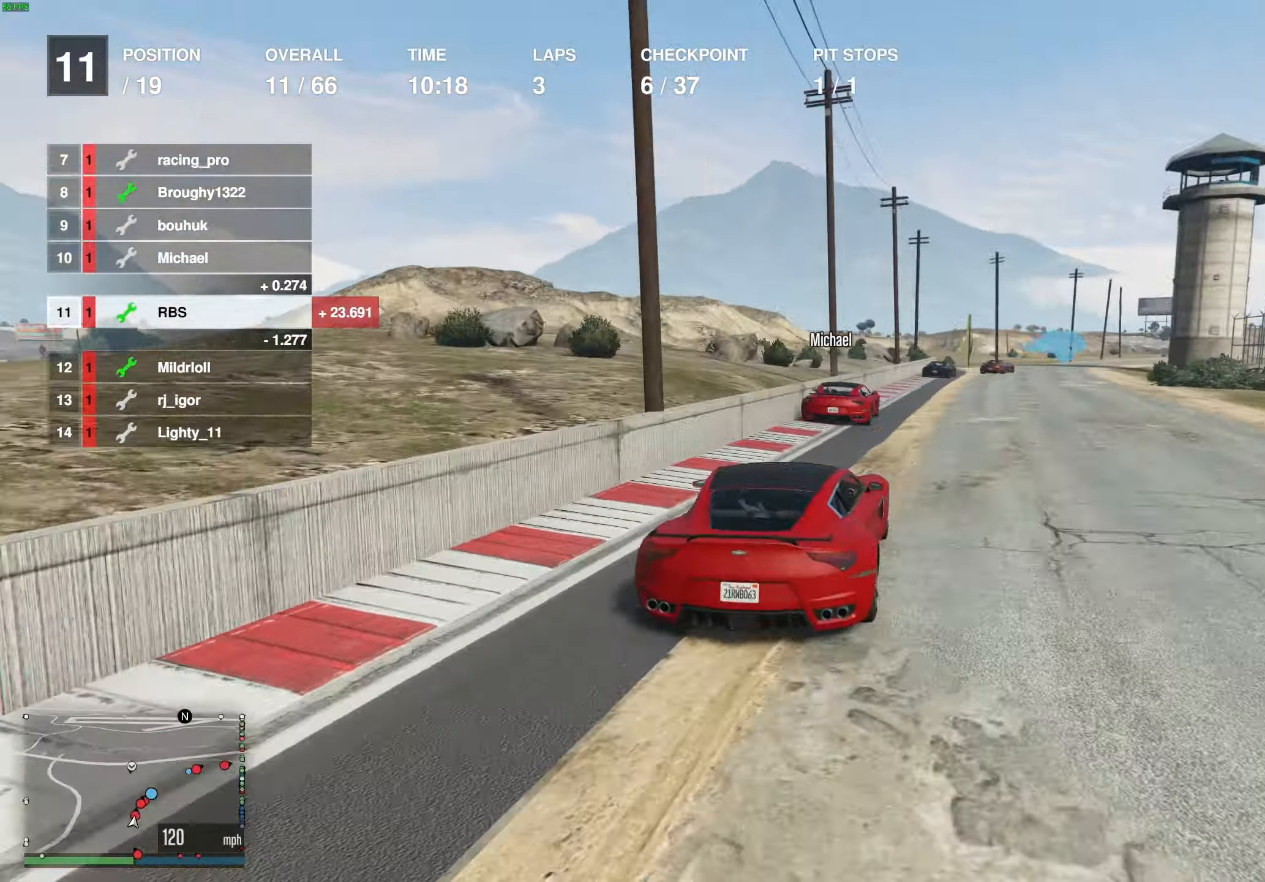
{"buttons": ["R2"], "left_stick": "right", "right_stick": "center", "events": [[50, "left_stick", "right"], [183, "left_stick", "center"], [267, "left_stick", "right"], [350, "left_stick", "center"], [467, "left_stick", "right"]]}
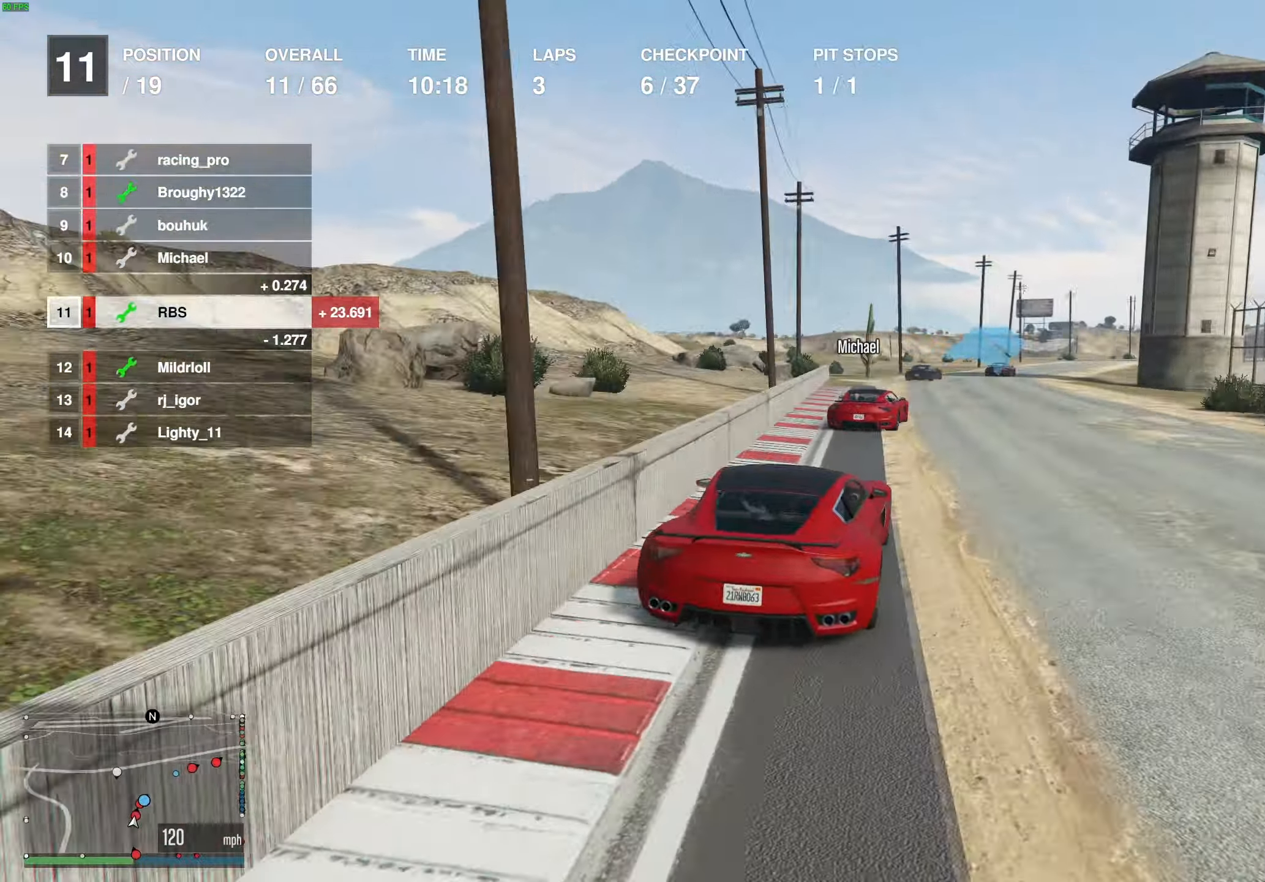
{"buttons": ["R2"], "left_stick": "right", "right_stick": "center", "events": [[67, "left_stick", "center"], [150, "left_stick", "right"], [267, "left_stick", "center"], [483, "left_stick", "right"]]}
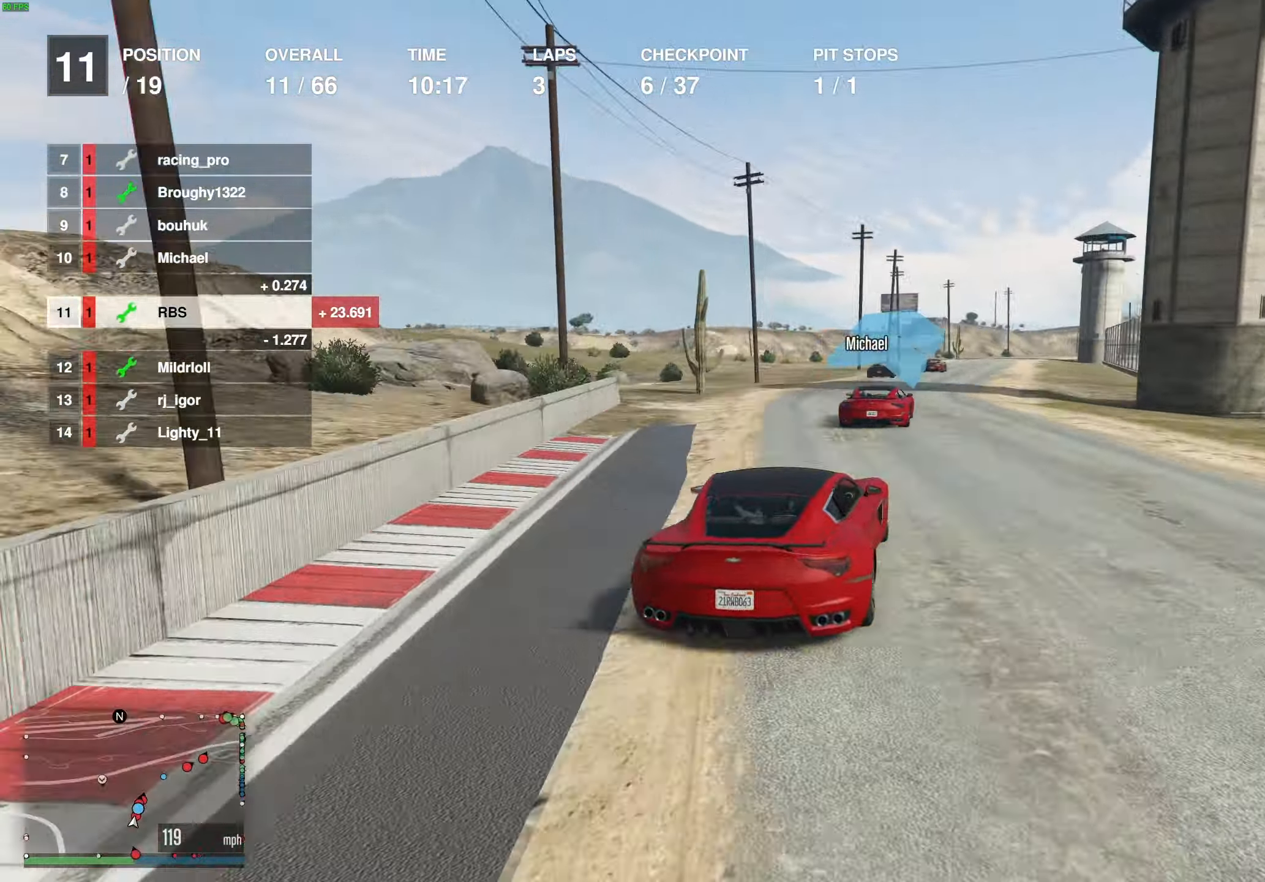
{"buttons": ["R2"], "left_stick": "right", "right_stick": "center", "events": [[50, "left_stick", "center"], [233, "left_stick", "right"], [317, "left_stick", "center"], [467, "left_stick", "right"]]}
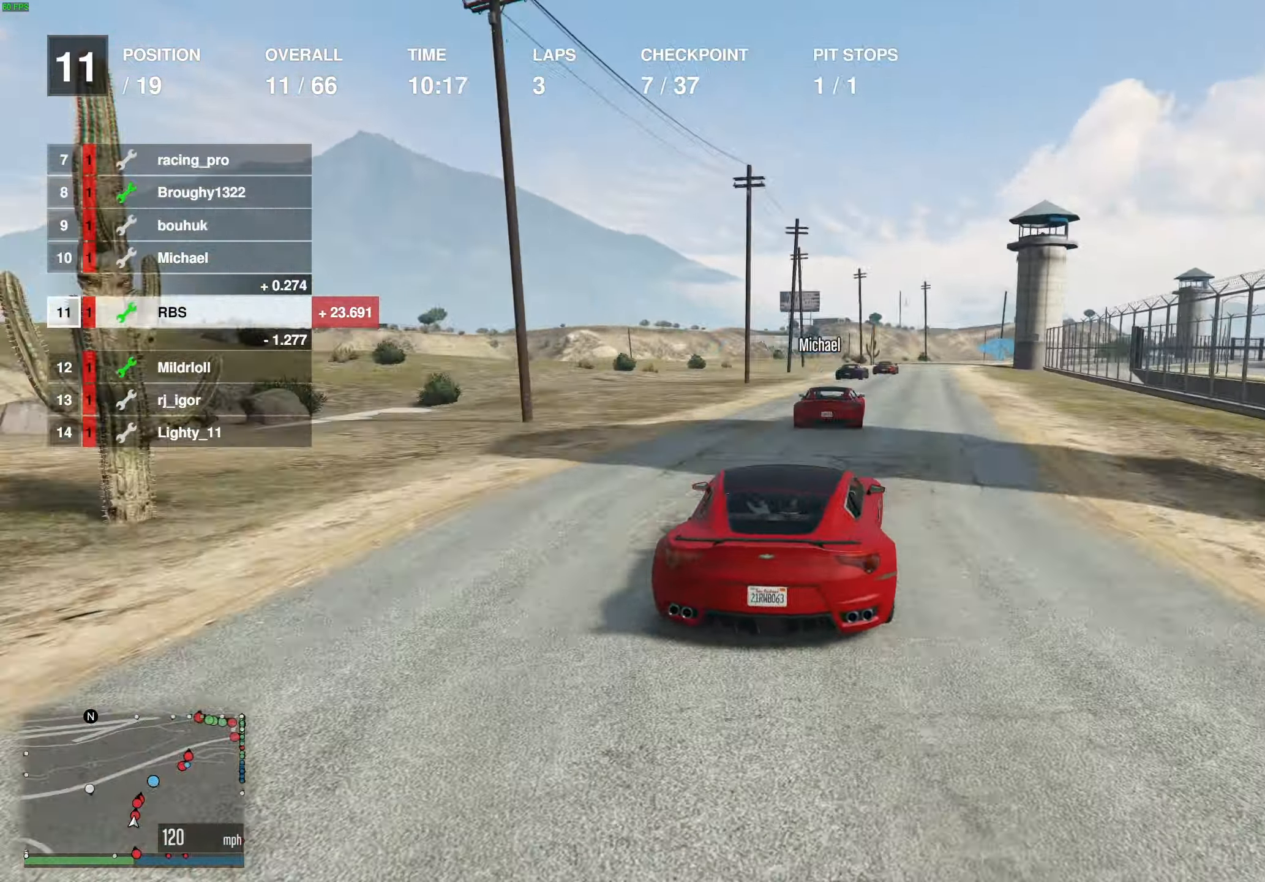
{"buttons": ["R2"], "left_stick": "center", "right_stick": "center", "events": [[50, "left_stick", "center"], [150, "left_stick", "right"], [233, "left_stick", "center"]]}
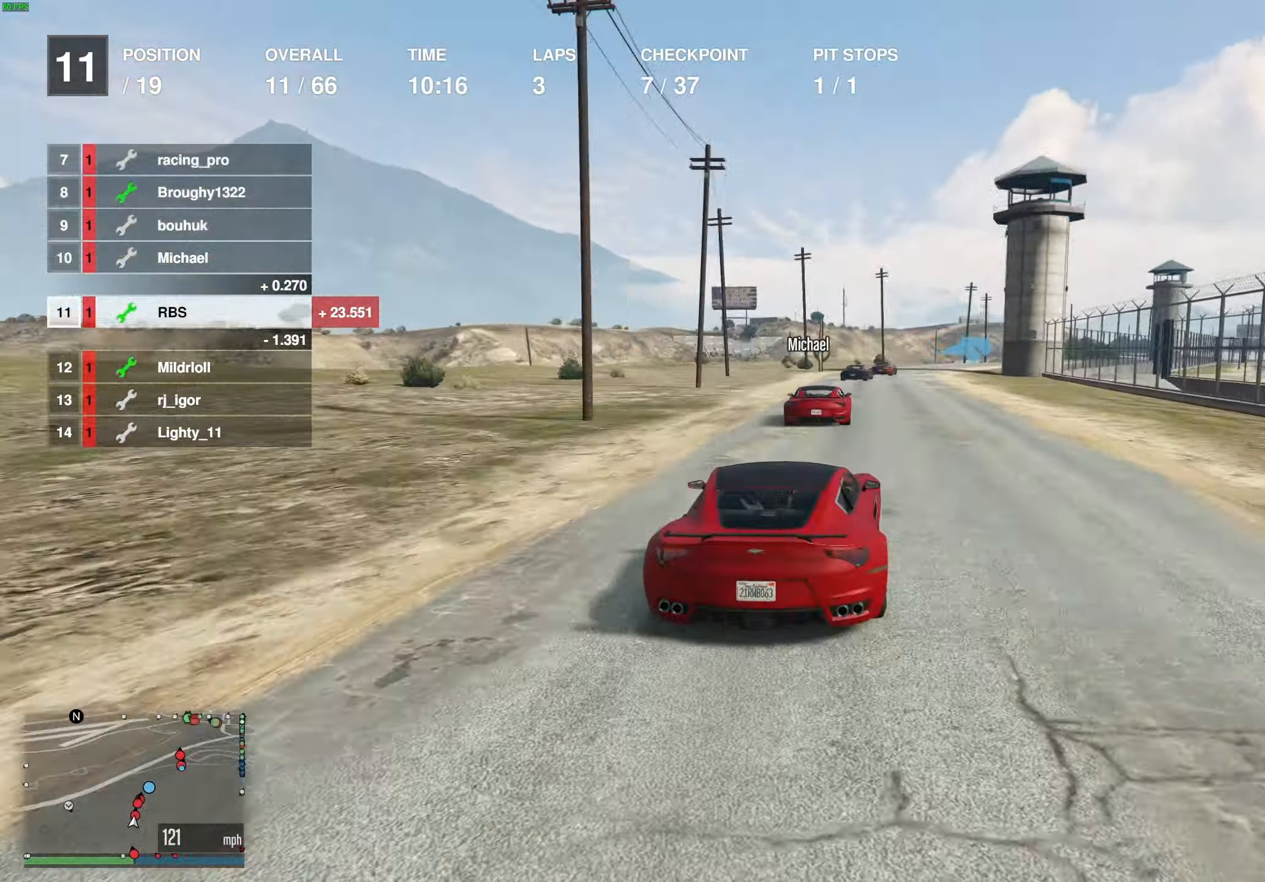
{"buttons": ["R2"], "left_stick": "right", "right_stick": "center", "events": [[33, "left_stick", "right"], [133, "left_stick", "center"], [467, "left_stick", "right"]]}
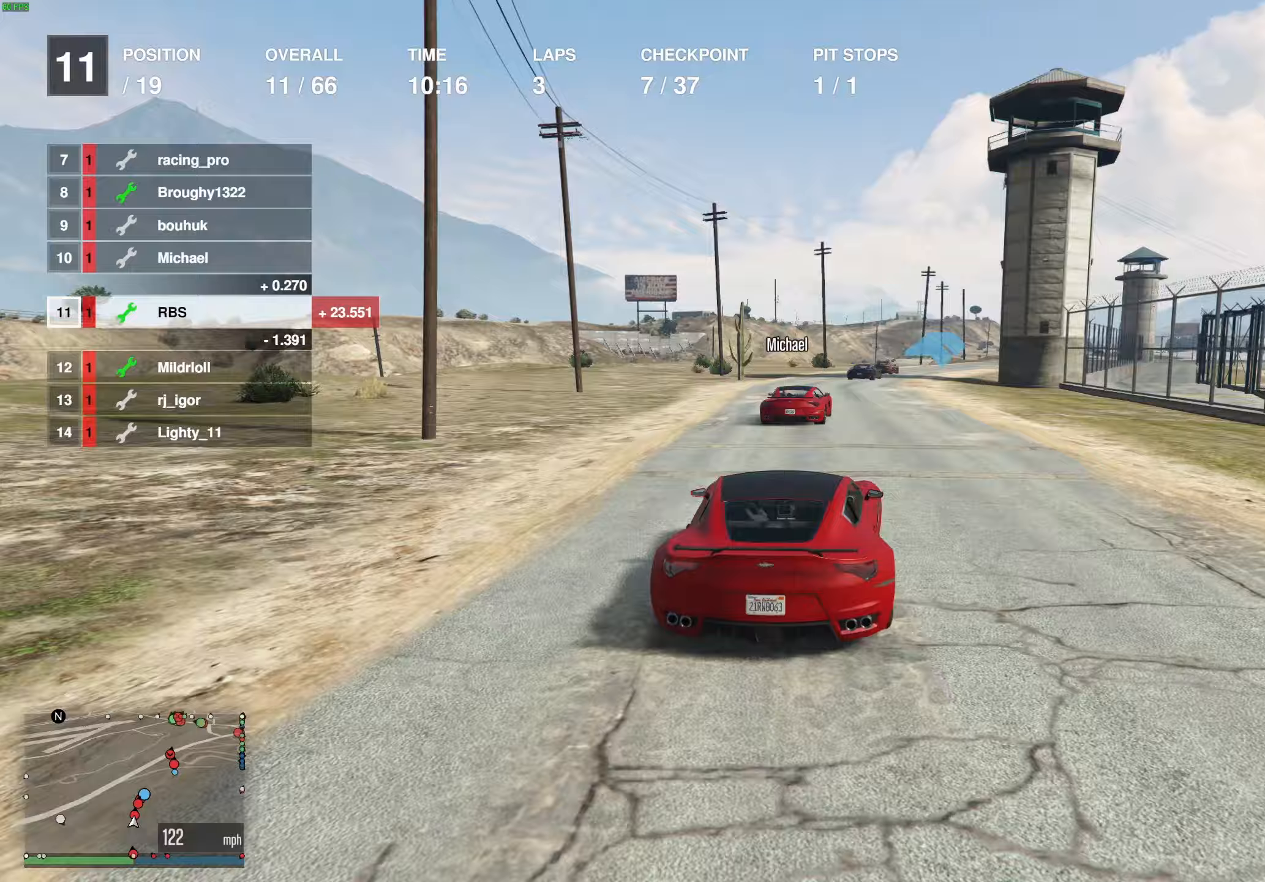
{"buttons": ["R2"], "left_stick": "right", "right_stick": "center", "events": [[67, "left_stick", "center"], [200, "left_stick", "right"], [317, "left_stick", "center"], [400, "left_stick", "right"]]}
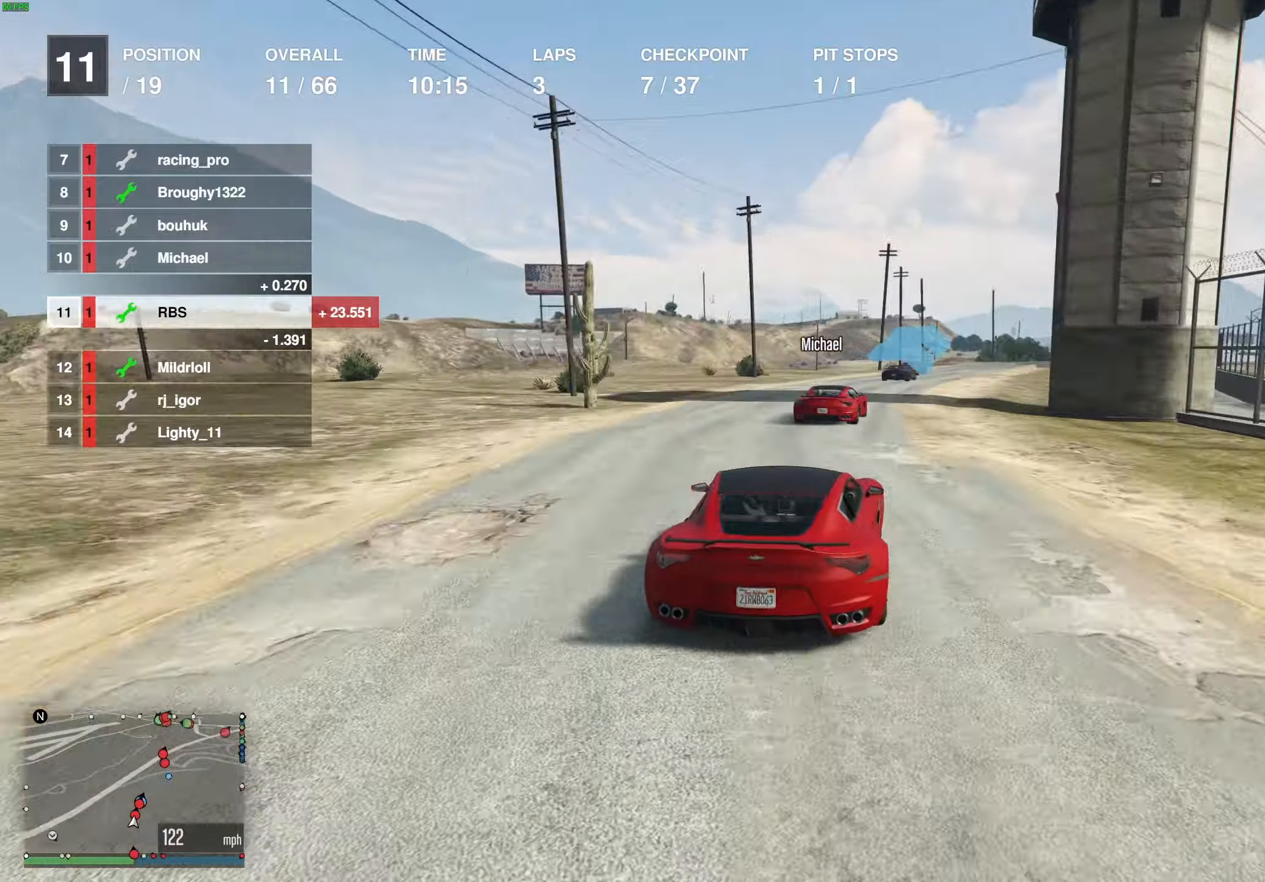
{"buttons": ["R2"], "left_stick": "center", "right_stick": "center", "events": [[17, "left_stick", "center"], [100, "left_stick", "right"], [200, "left_stick", "center"], [317, "left_stick", "right"], [400, "left_stick", "center"]]}
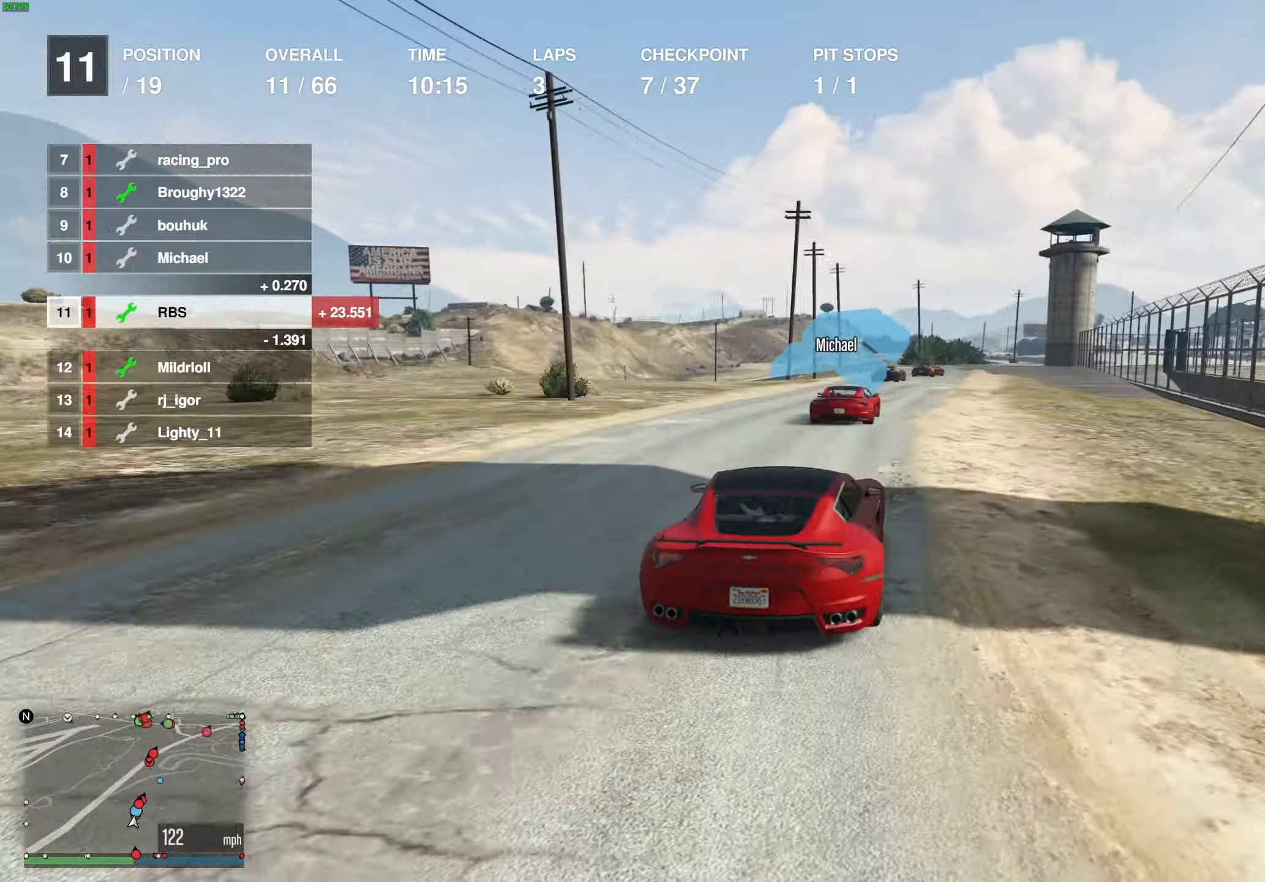
{"buttons": ["R2"], "left_stick": "center", "right_stick": "center", "events": [[17, "left_stick", "right"], [117, "left_stick", "center"], [333, "left_stick", "right"], [450, "left_stick", "center"]]}
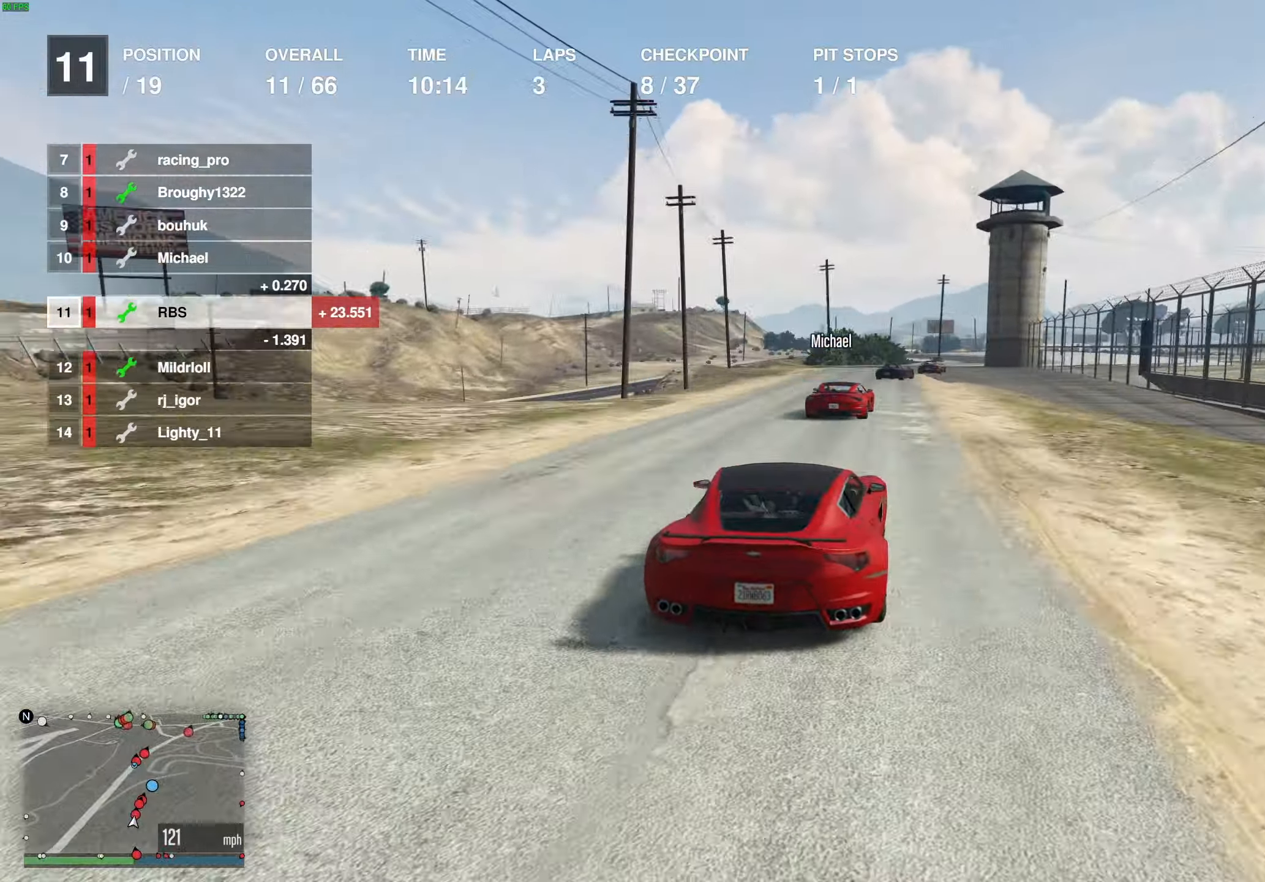
{"buttons": ["R2"], "left_stick": "center", "right_stick": "center", "events": [[100, "left_stick", "right"], [217, "left_stick", "center"]]}
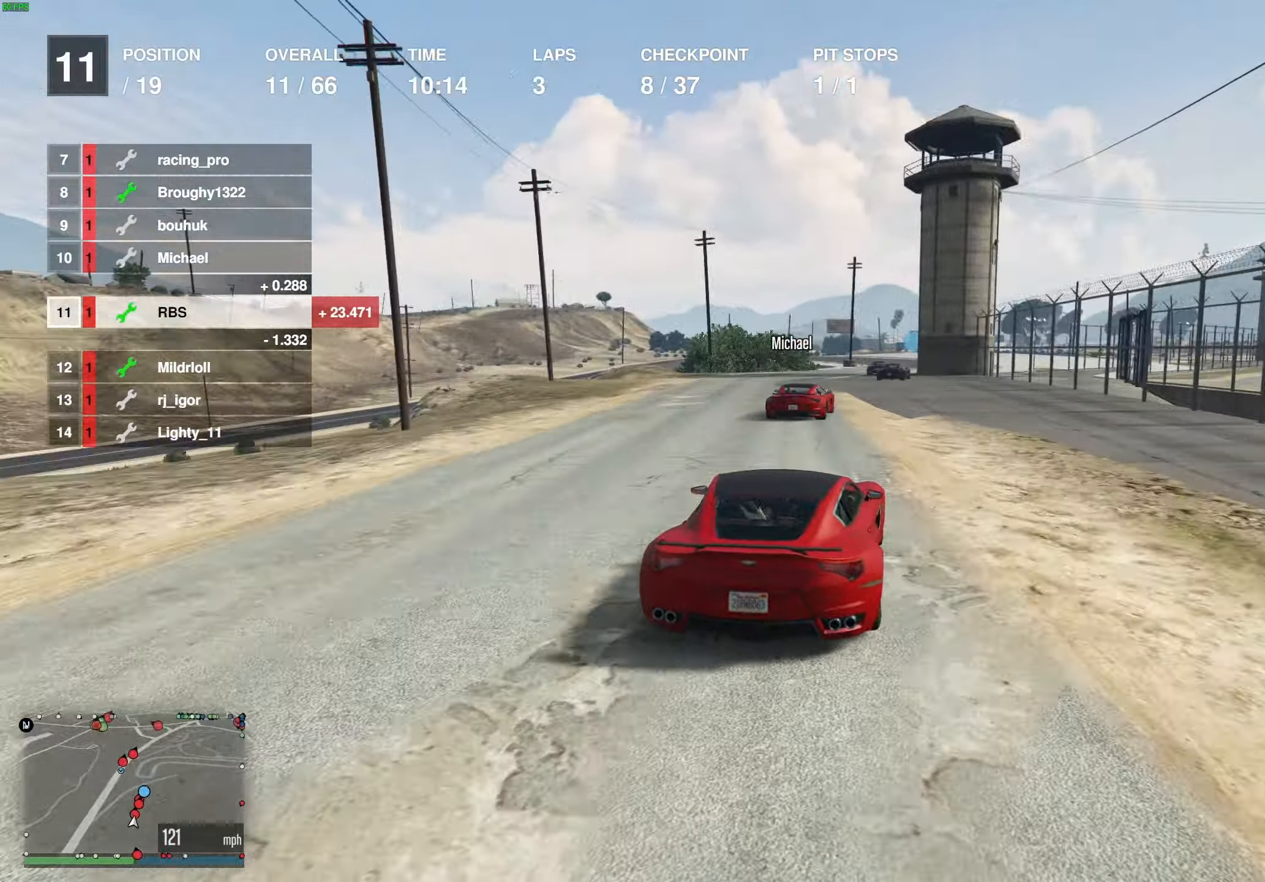
{"buttons": ["R2"], "left_stick": "center", "right_stick": "center", "events": [[183, "left_stick", "right"], [283, "left_stick", "center"]]}
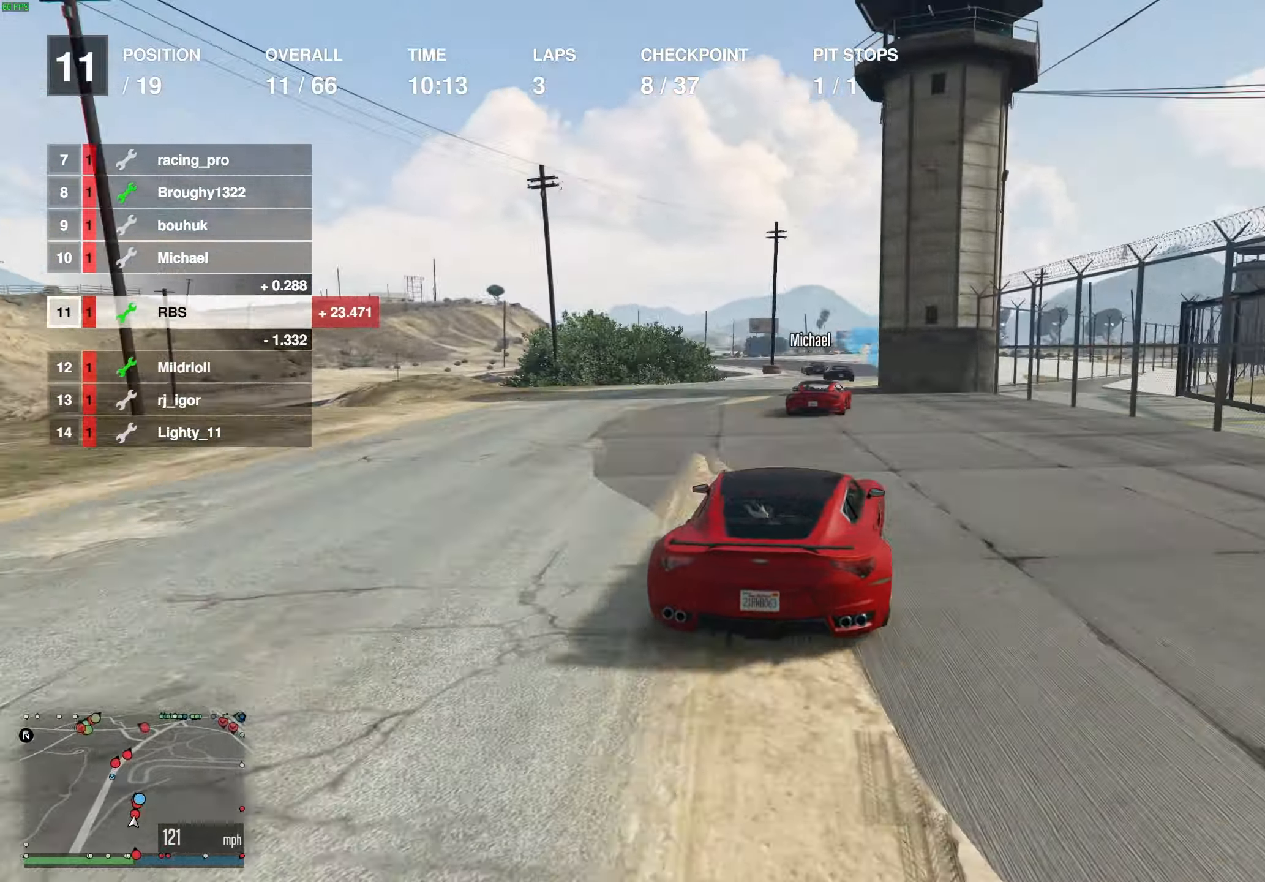
{"buttons": ["R2"], "left_stick": "left", "right_stick": "center", "events": [[500, "left_stick", "left"]]}
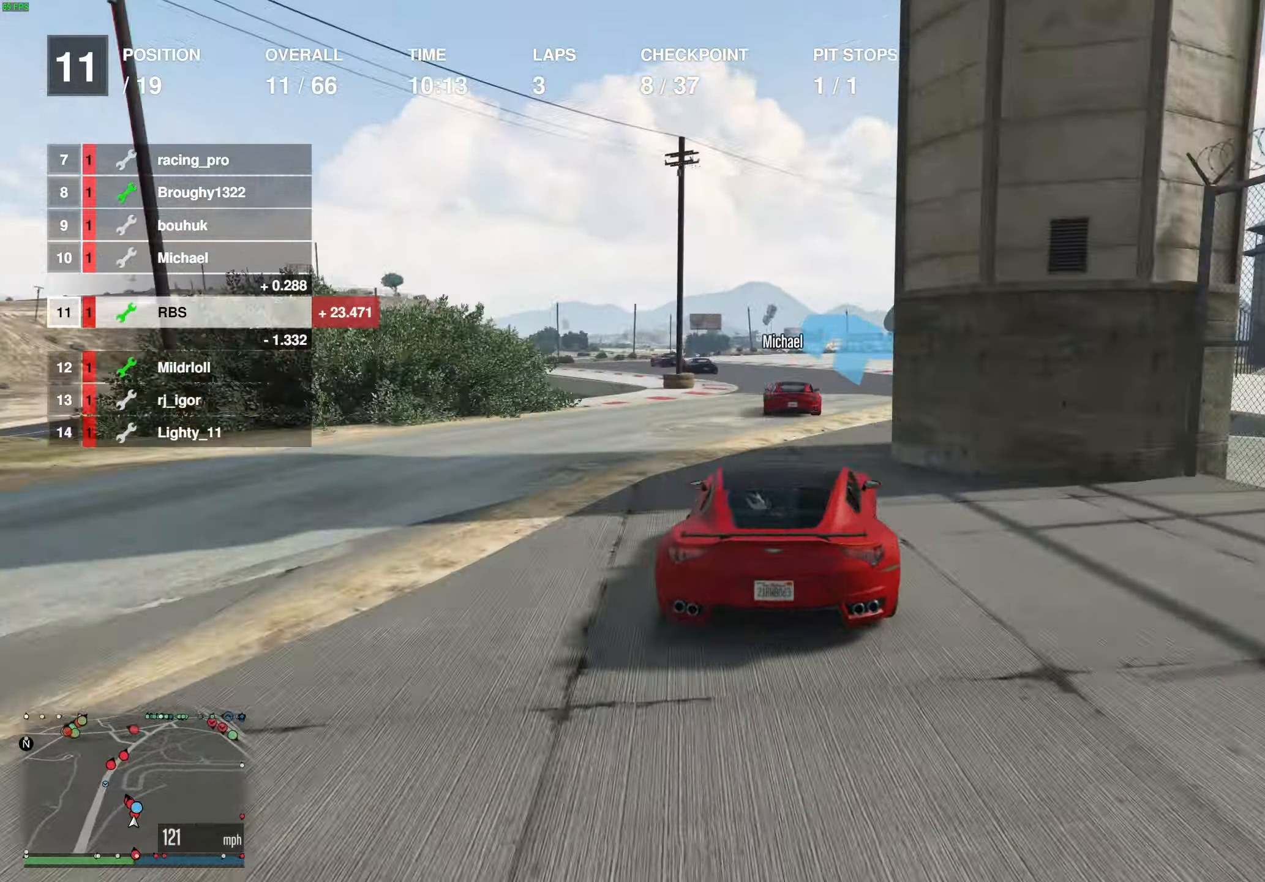
{"buttons": ["R2"], "left_stick": "left", "right_stick": "center", "events": [[67, "R2", "up"], [450, "R2", "down"]]}
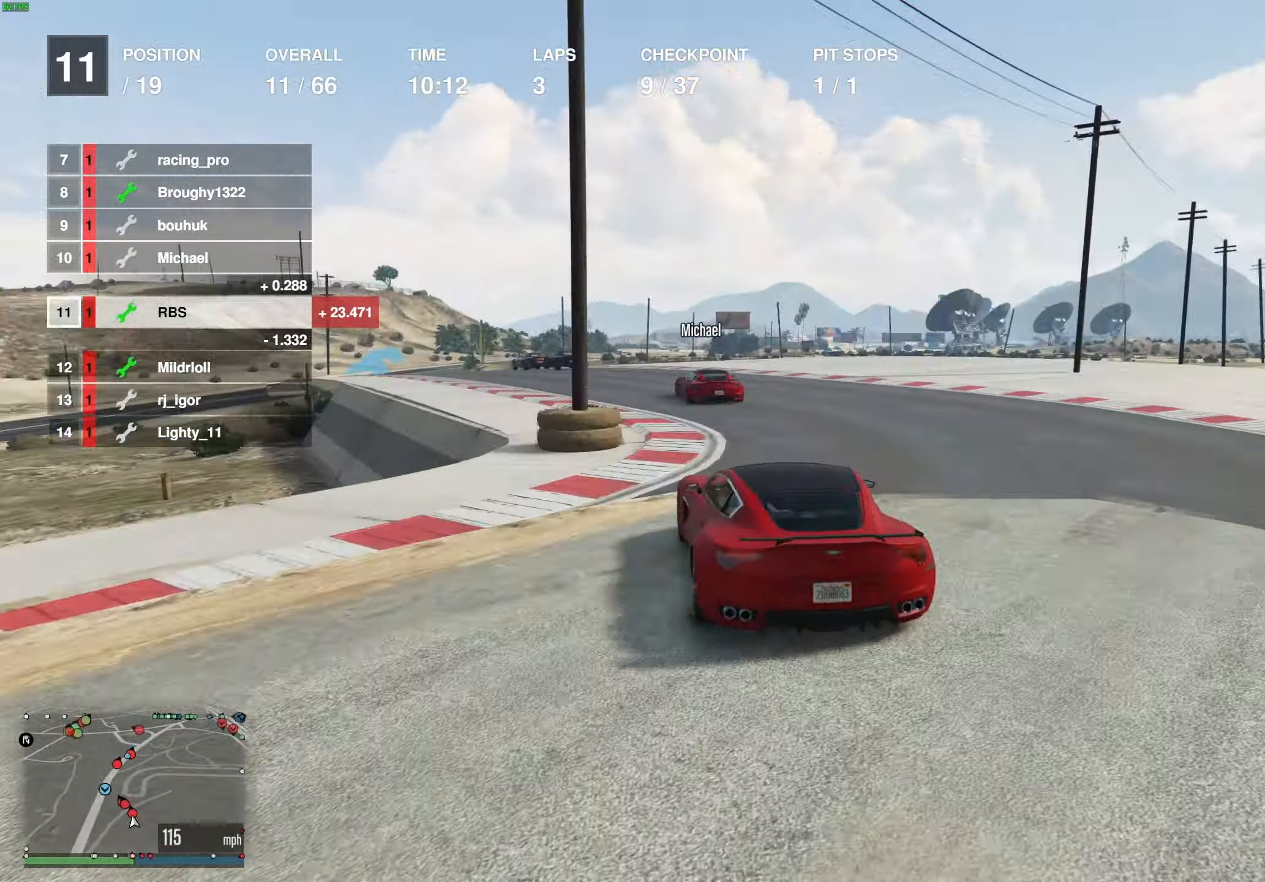
{"buttons": ["R2"], "left_stick": "left", "right_stick": "center", "events": [[267, "left_stick", "center"], [317, "left_stick", "left"], [450, "left_stick", "center"], [500, "left_stick", "left"]]}
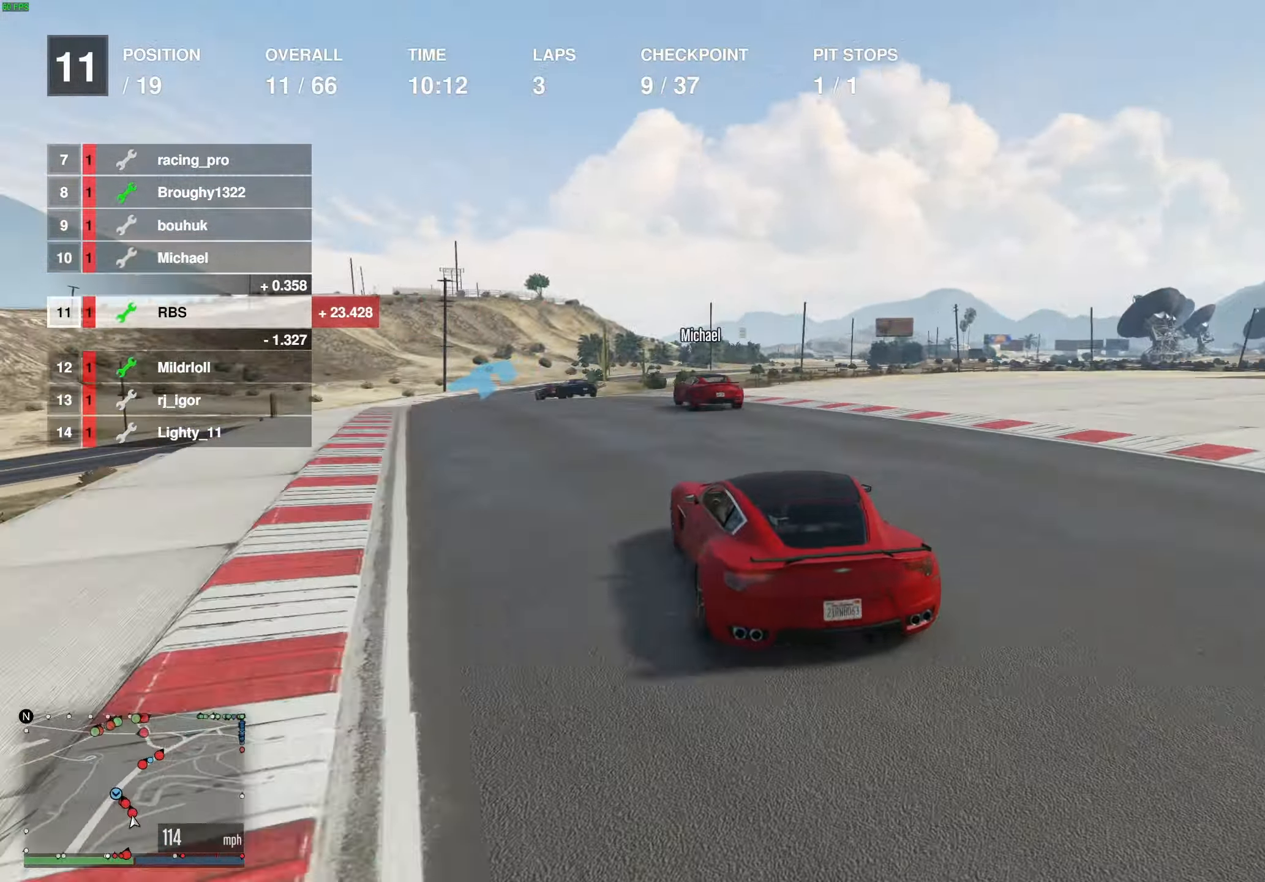
{"buttons": ["R2"], "left_stick": "center", "right_stick": "center", "events": [[133, "left_stick", "center"], [200, "left_stick", "left"], [333, "left_stick", "center"], [400, "left_stick", "left"], [500, "left_stick", "center"]]}
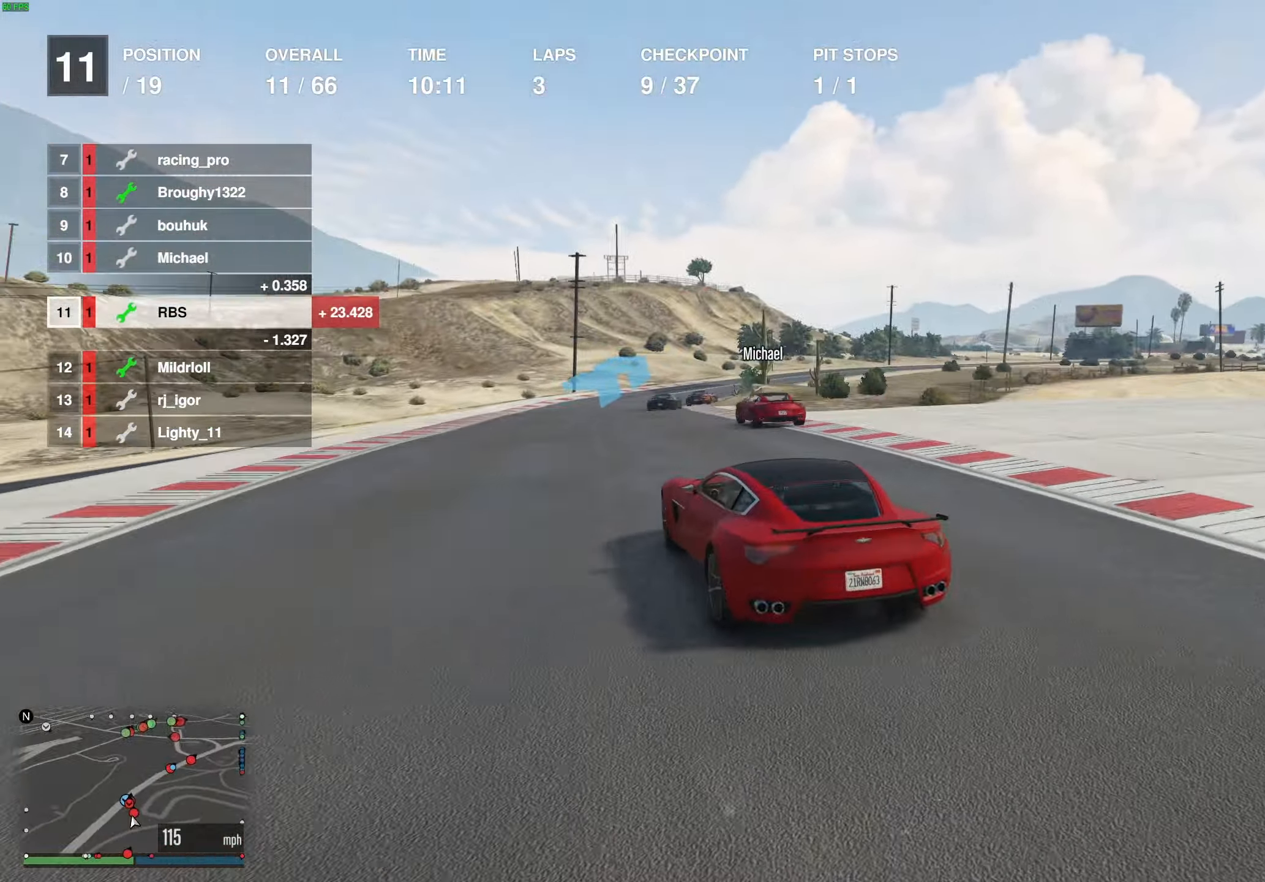
{"buttons": ["R2"], "left_stick": "center", "right_stick": "center", "events": [[50, "left_stick", "right"], [183, "left_stick", "center"], [300, "left_stick", "right"], [417, "left_stick", "center"]]}
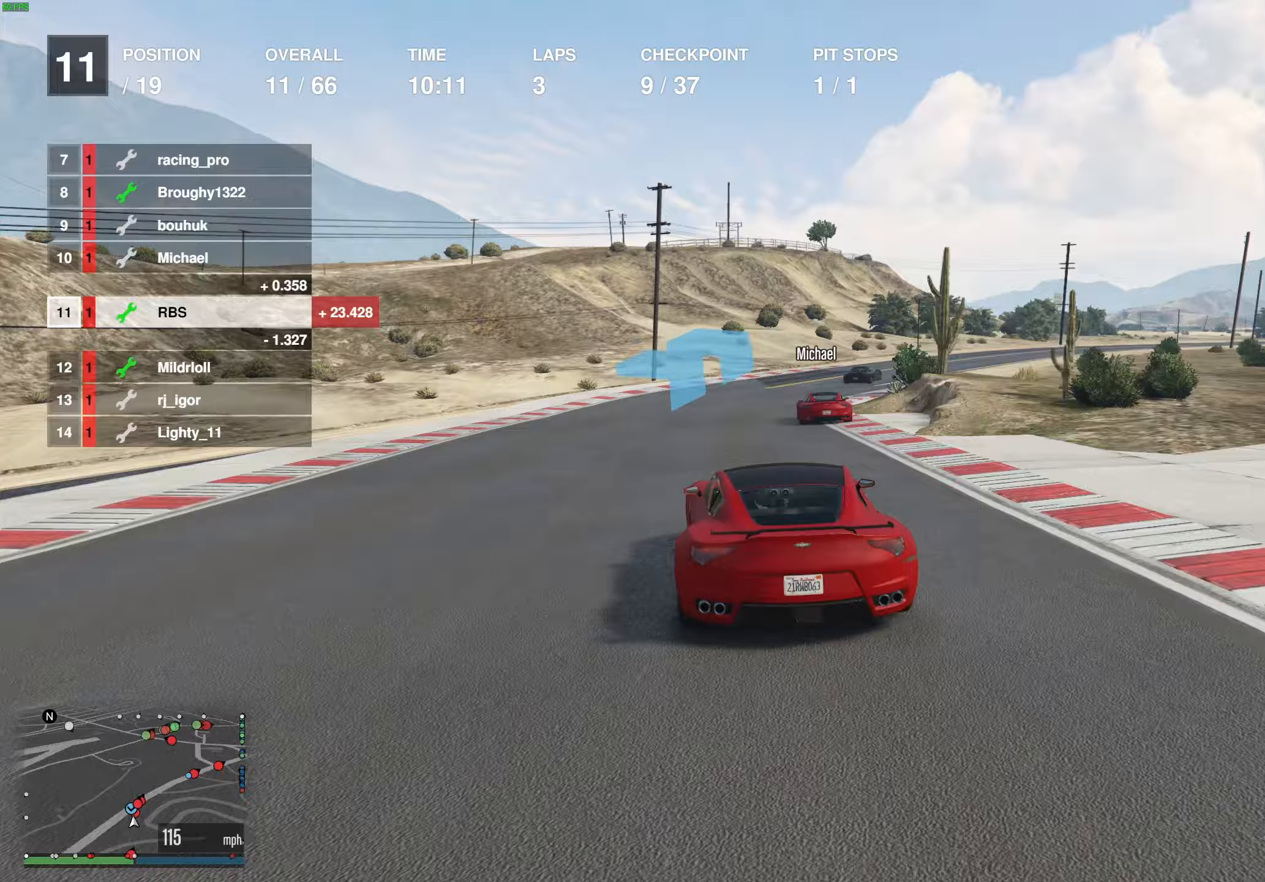
{"buttons": ["R2"], "left_stick": "right", "right_stick": "center", "events": [[17, "left_stick", "right"], [133, "left_stick", "center"], [200, "left_stick", "right"], [317, "left_stick", "center"], [367, "left_stick", "right"]]}
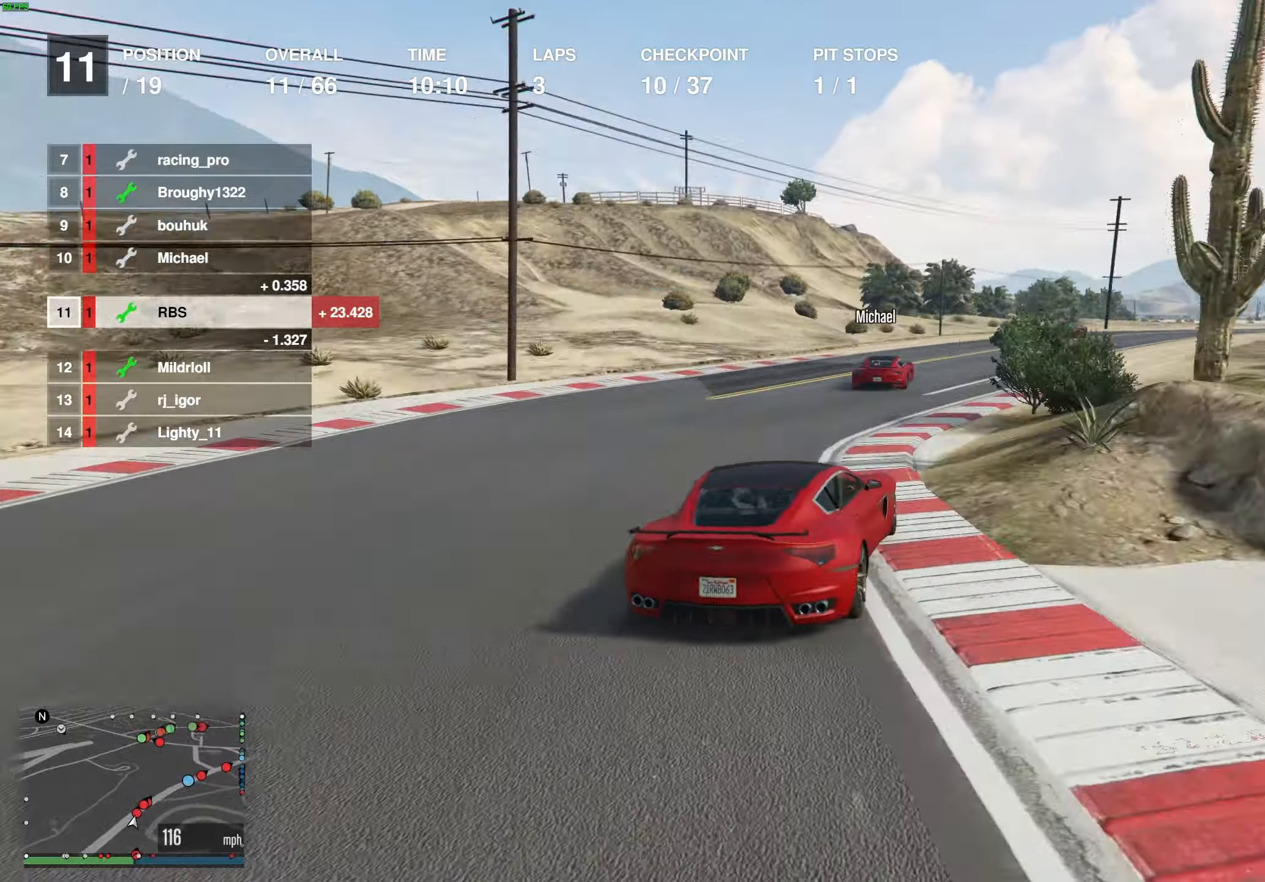
{"buttons": ["R2"], "left_stick": "right", "right_stick": "center", "events": [[17, "left_stick", "center"], [67, "left_stick", "right"], [167, "left_stick", "center"], [250, "left_stick", "right"], [383, "left_stick", "center"], [450, "left_stick", "right"]]}
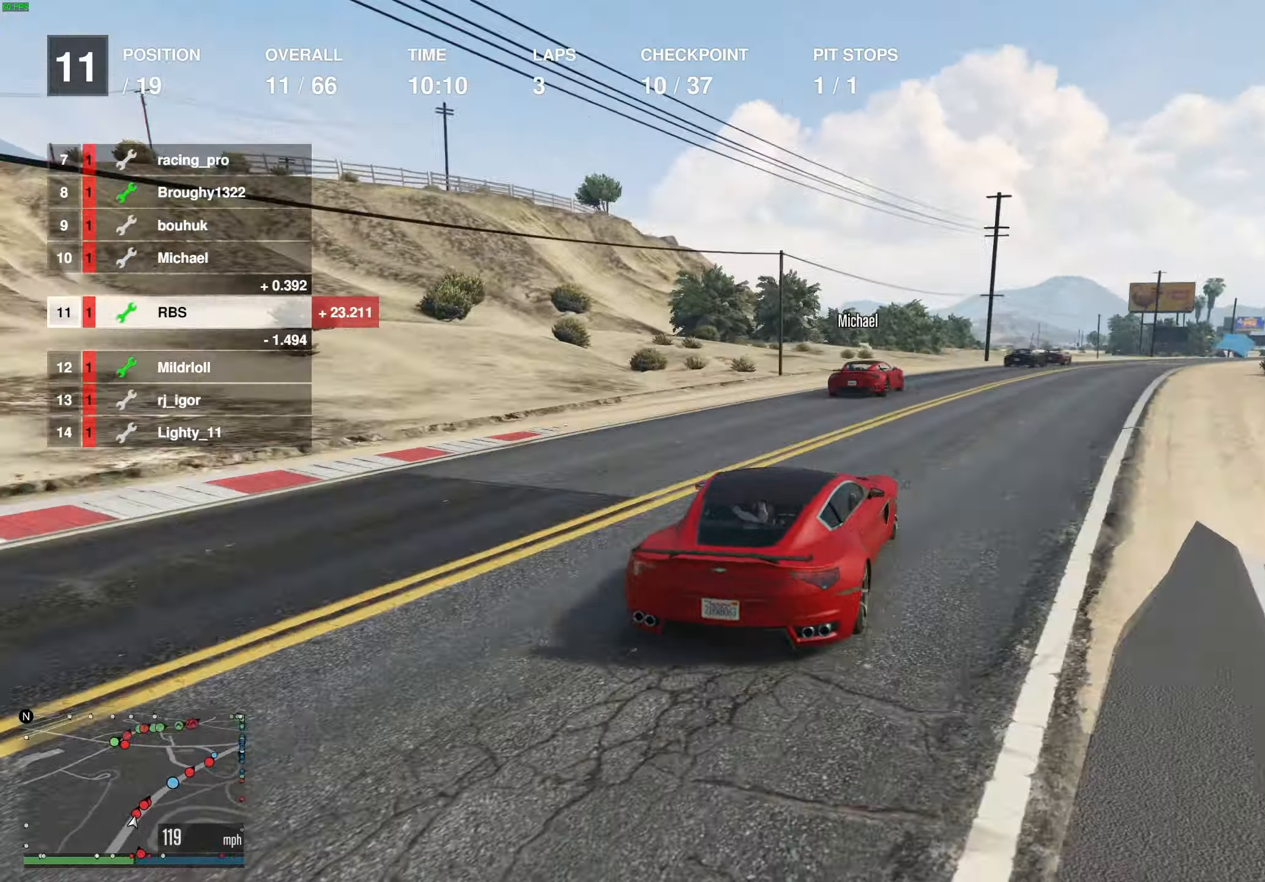
{"buttons": ["R2"], "left_stick": "center", "right_stick": "center", "events": [[50, "left_stick", "center"], [133, "left_stick", "right"], [250, "left_stick", "center"], [350, "left_stick", "right"], [467, "left_stick", "center"]]}
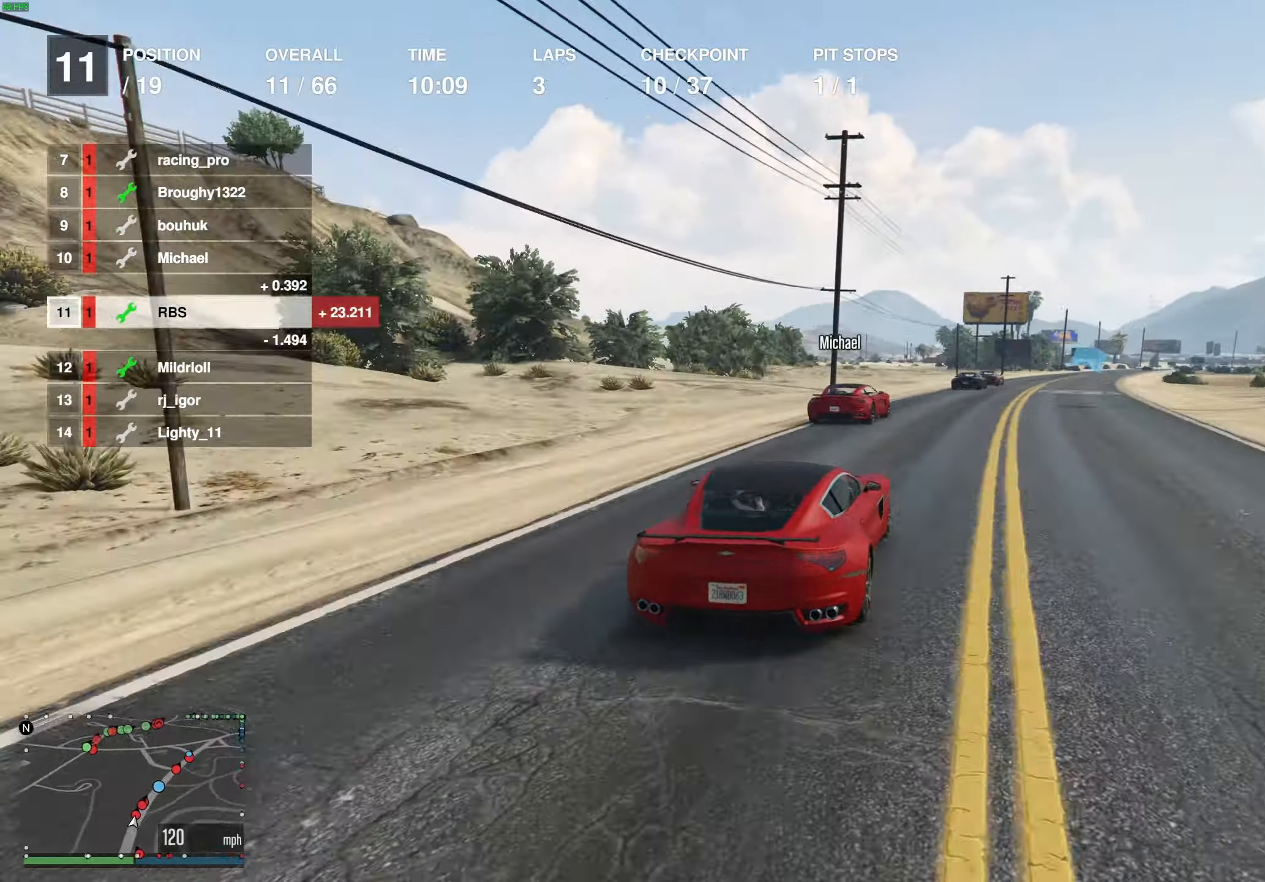
{"buttons": ["R2"], "left_stick": "center", "right_stick": "center", "events": [[100, "left_stick", "up-right"], [200, "left_stick", "center"], [300, "left_stick", "right"], [400, "left_stick", "center"]]}
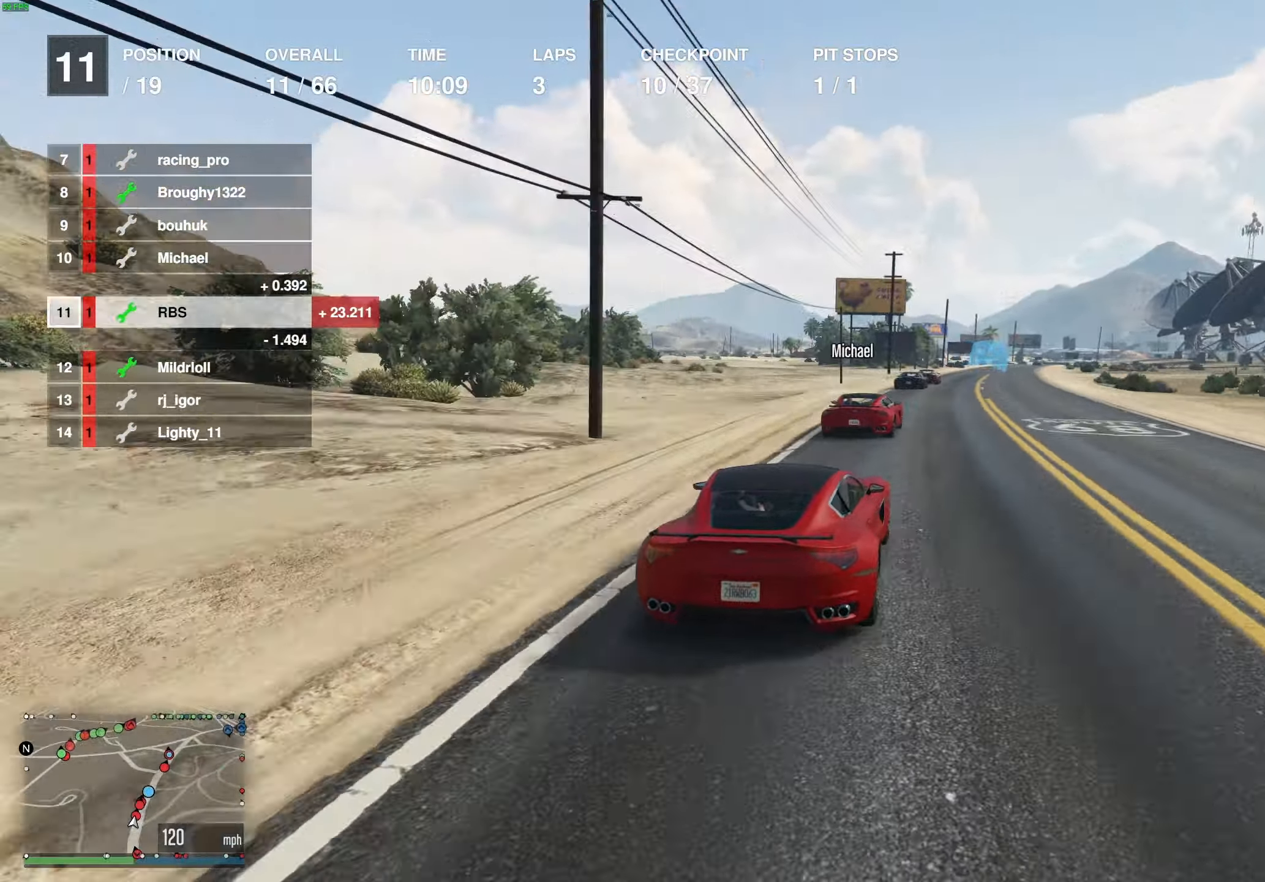
{"buttons": ["R2"], "left_stick": "center", "right_stick": "center", "events": [[17, "left_stick", "right"], [133, "left_stick", "center"]]}
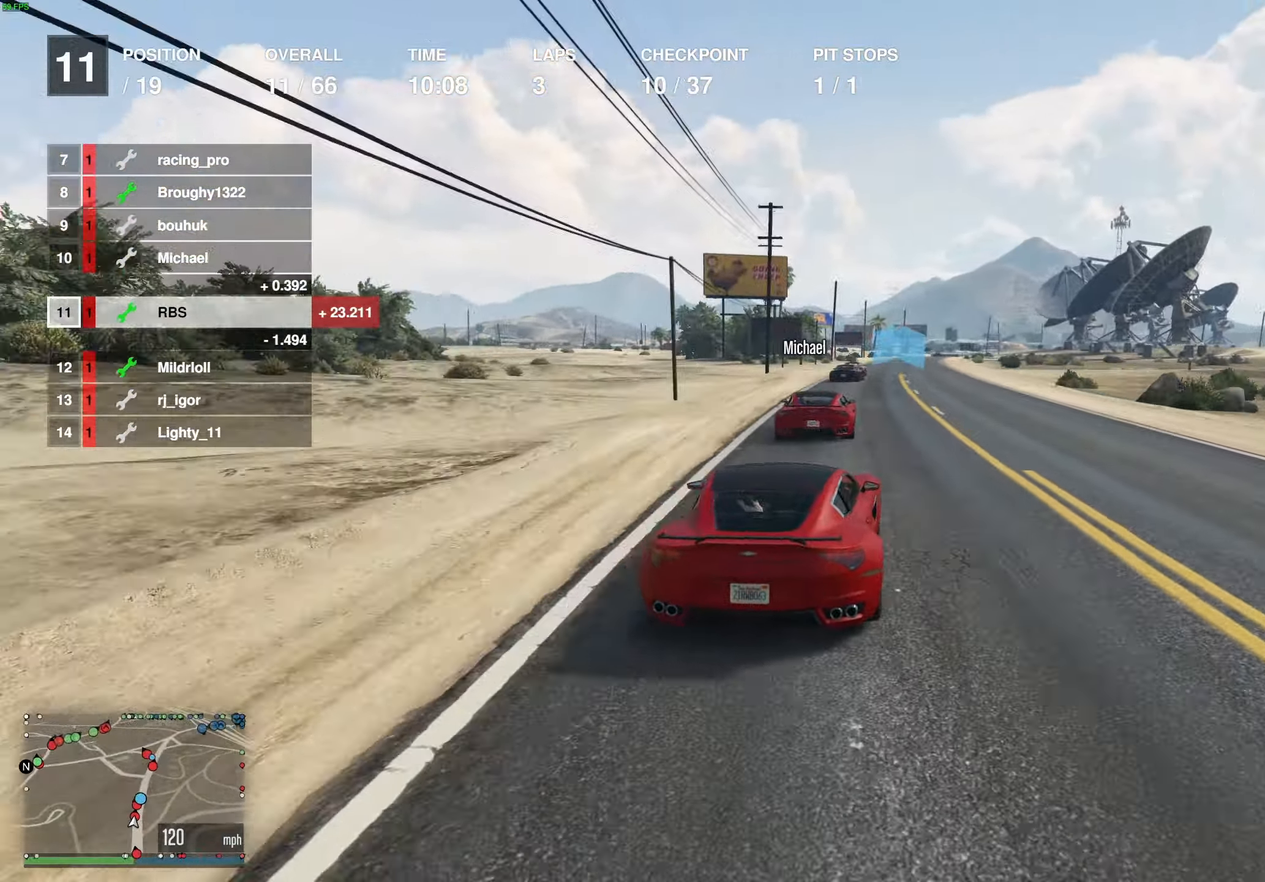
{"buttons": ["R2"], "left_stick": "center", "right_stick": "center", "events": [[233, "left_stick", "right"], [350, "left_stick", "center"]]}
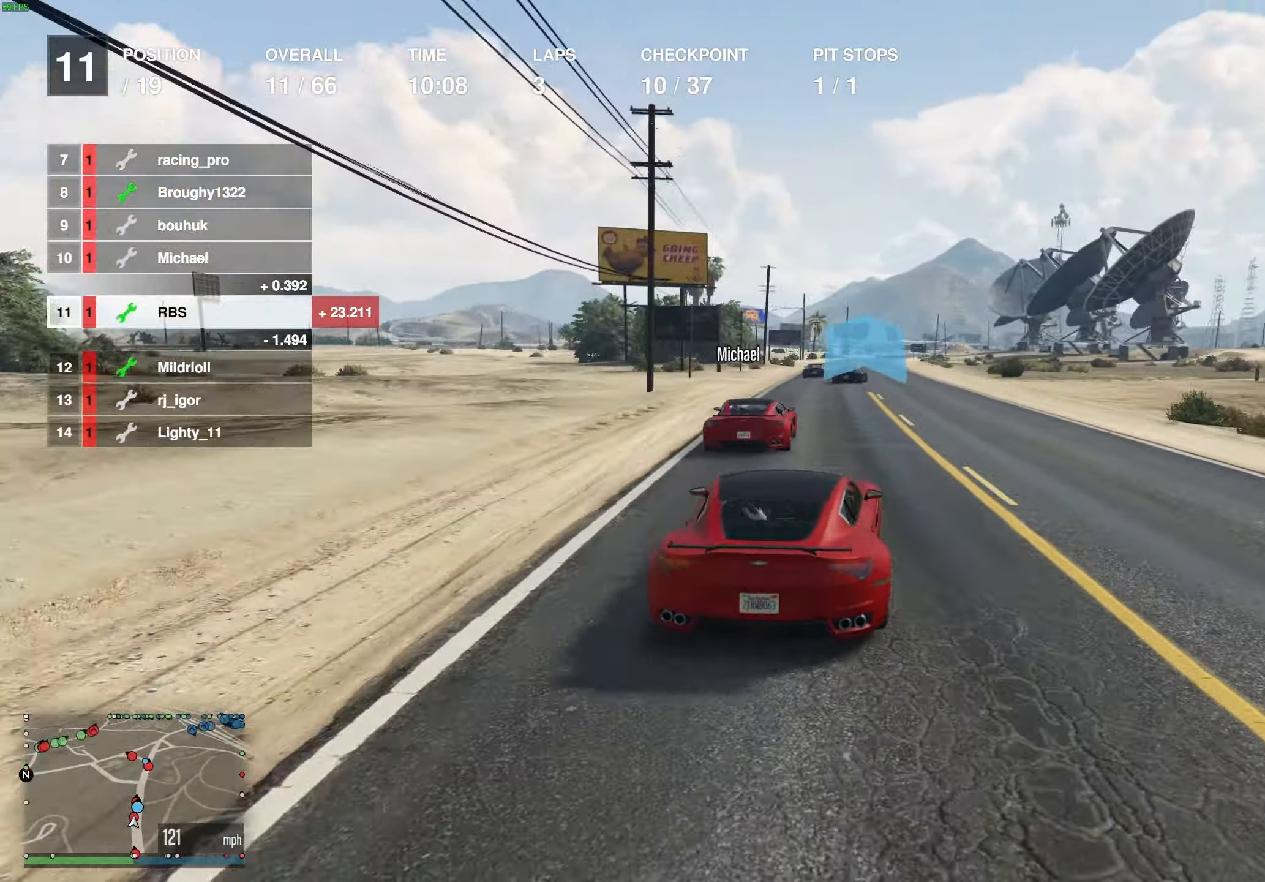
{"buttons": ["R2"], "left_stick": "center", "right_stick": "center", "events": [[150, "left_stick", "right"], [233, "left_stick", "center"]]}
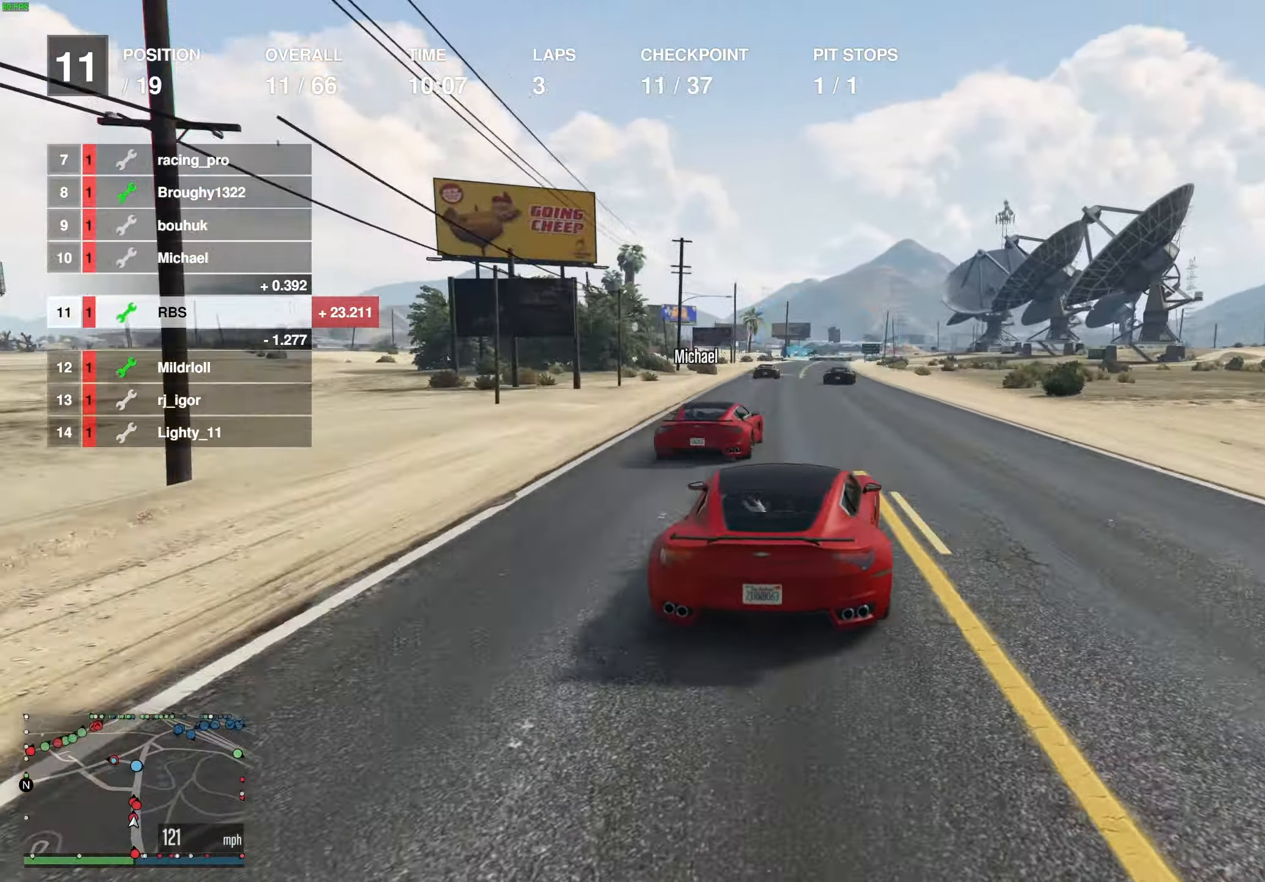
{"buttons": ["R2"], "left_stick": "center", "right_stick": "center", "events": [[383, "left_stick", "right"], [450, "left_stick", "center"]]}
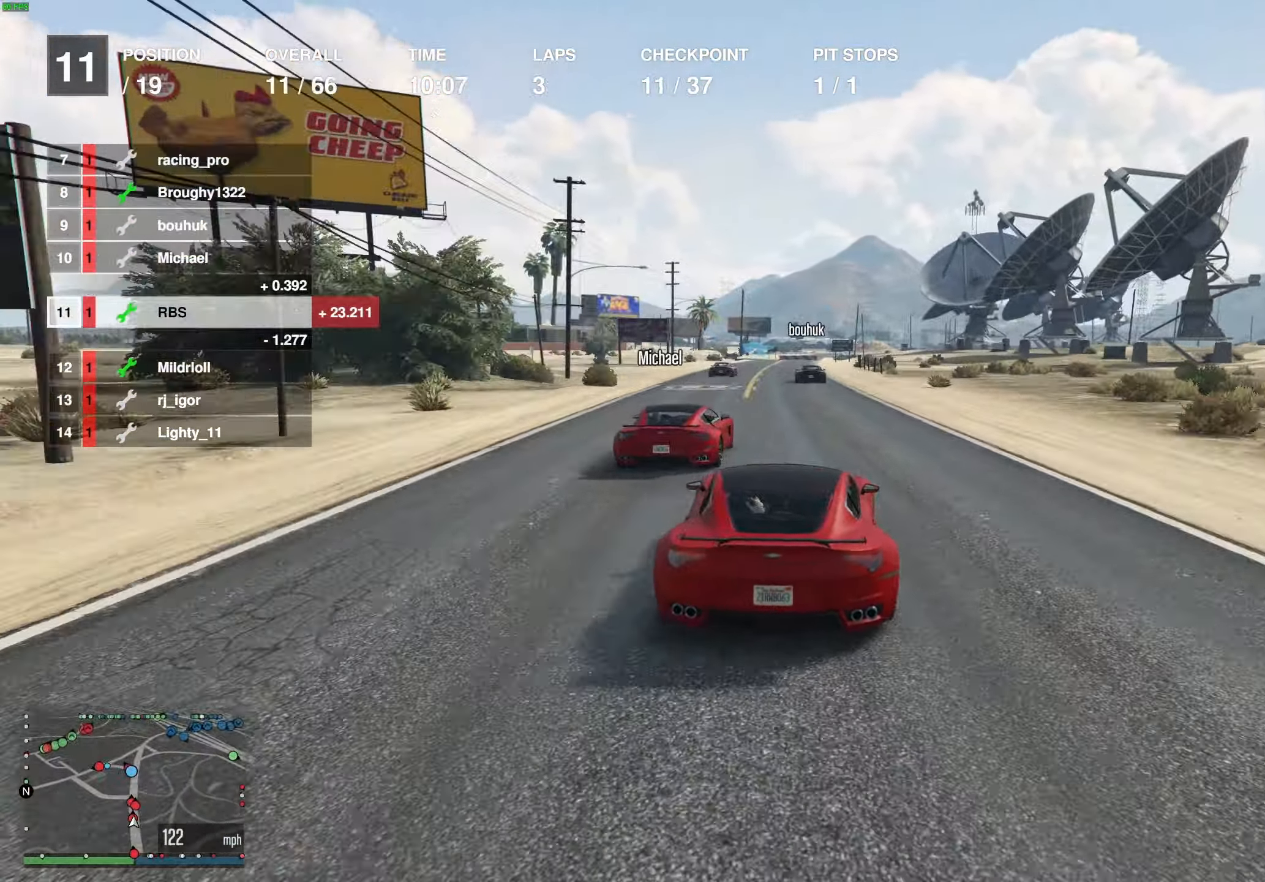
{"buttons": ["R2"], "left_stick": "center", "right_stick": "center", "events": [[17, "left_stick", "left"], [67, "left_stick", "center"]]}
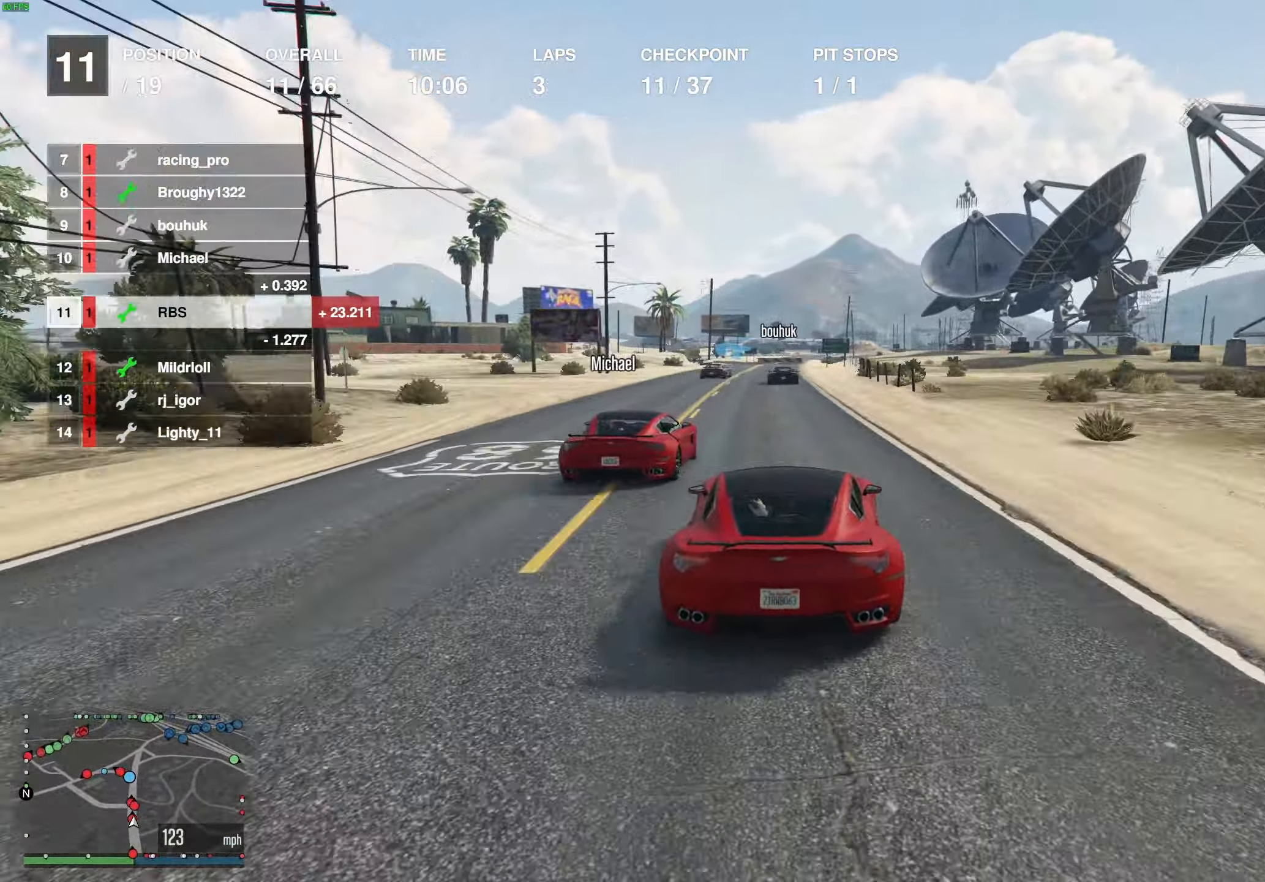
{"buttons": ["R2"], "left_stick": "center", "right_stick": "center", "events": []}
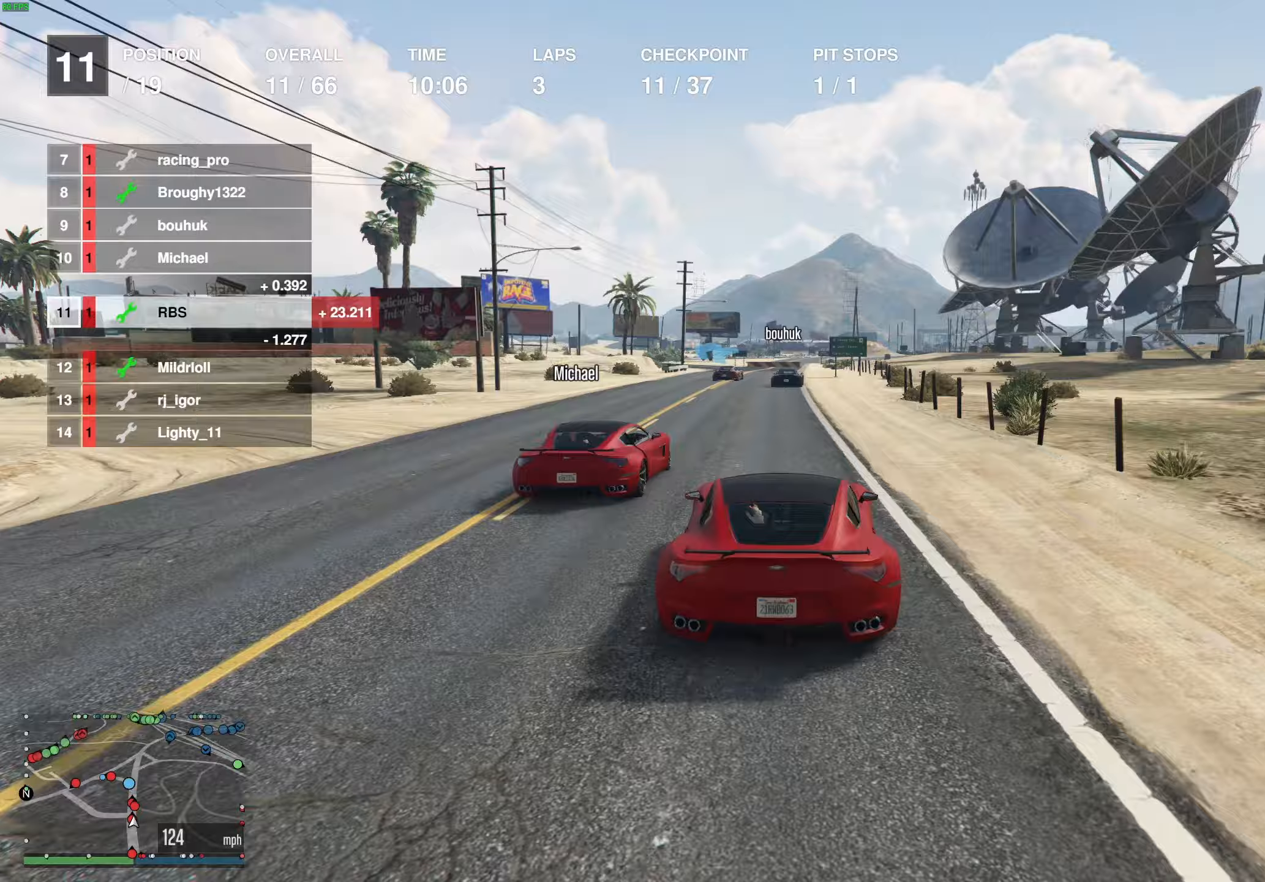
{"buttons": ["R2"], "left_stick": "center", "right_stick": "center", "events": []}